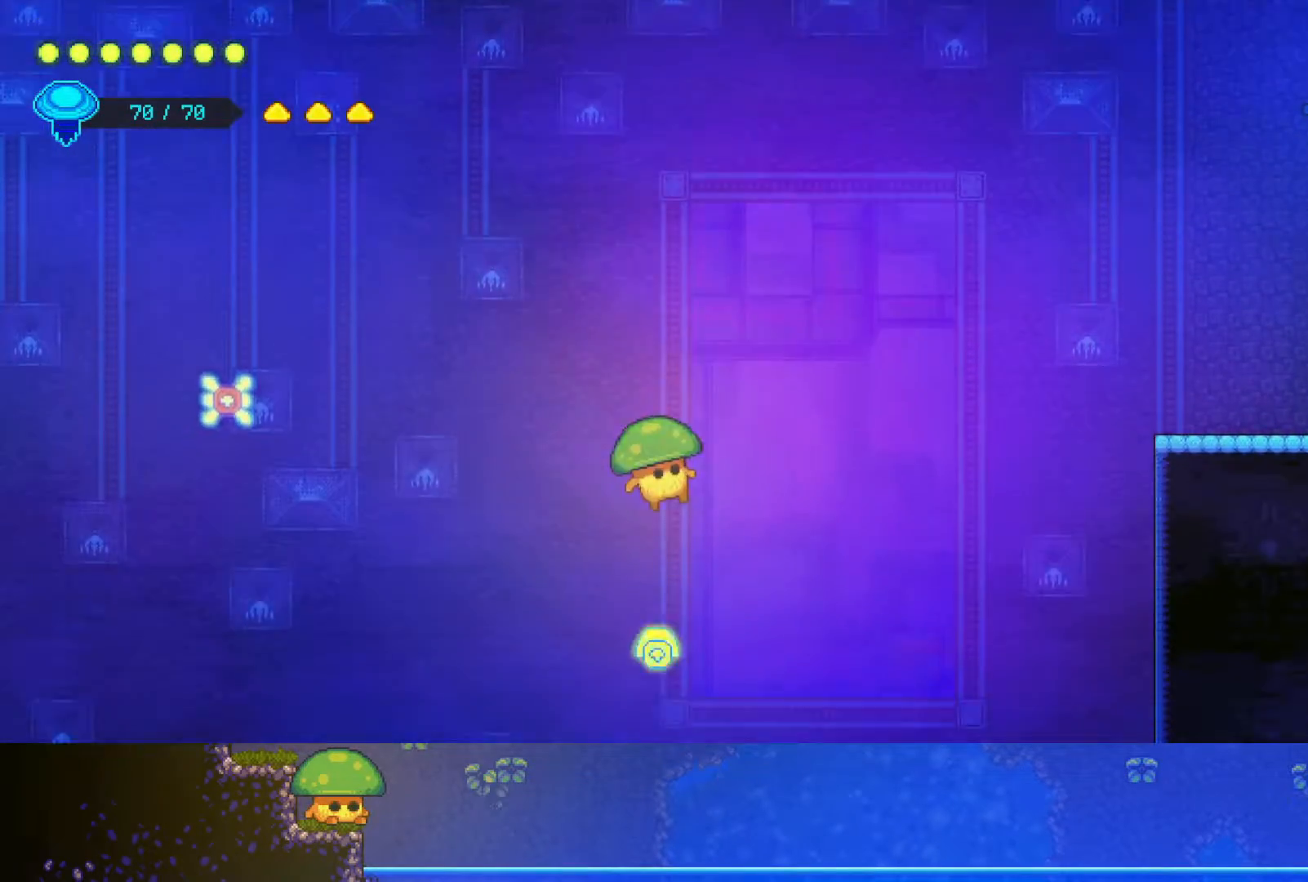
Gameplay with a controller (PlayStation layout); each line is a JSON object with the inputs held at the frame after it (dt_ms = milliseconds from this image to that frame). "events" lists button and stick changes between this image and that frame as [ms after this image, input, new state], when the widget could be followed in between. Not read: R1.
{"dt_ms": 500, "buttons": [], "left_stick": "down-right", "right_stick": "center", "events": [[17, "SQUARE", "down"], [17, "left_stick", "down-right"], [217, "SQUARE", "up"]]}
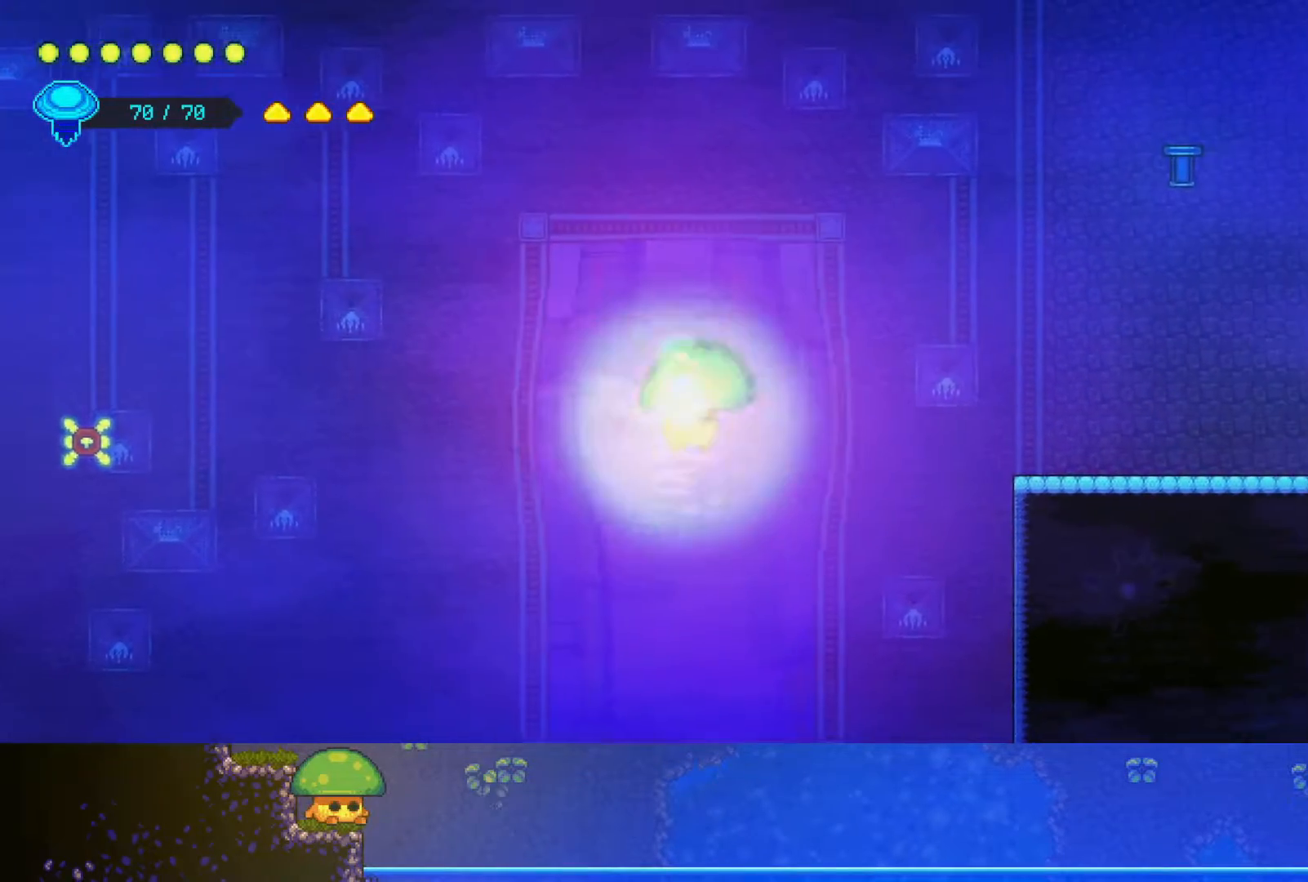
{"dt_ms": 500, "buttons": [], "left_stick": "down", "right_stick": "center", "events": [[100, "left_stick", "down"], [150, "SQUARE", "down"], [317, "SQUARE", "up"]]}
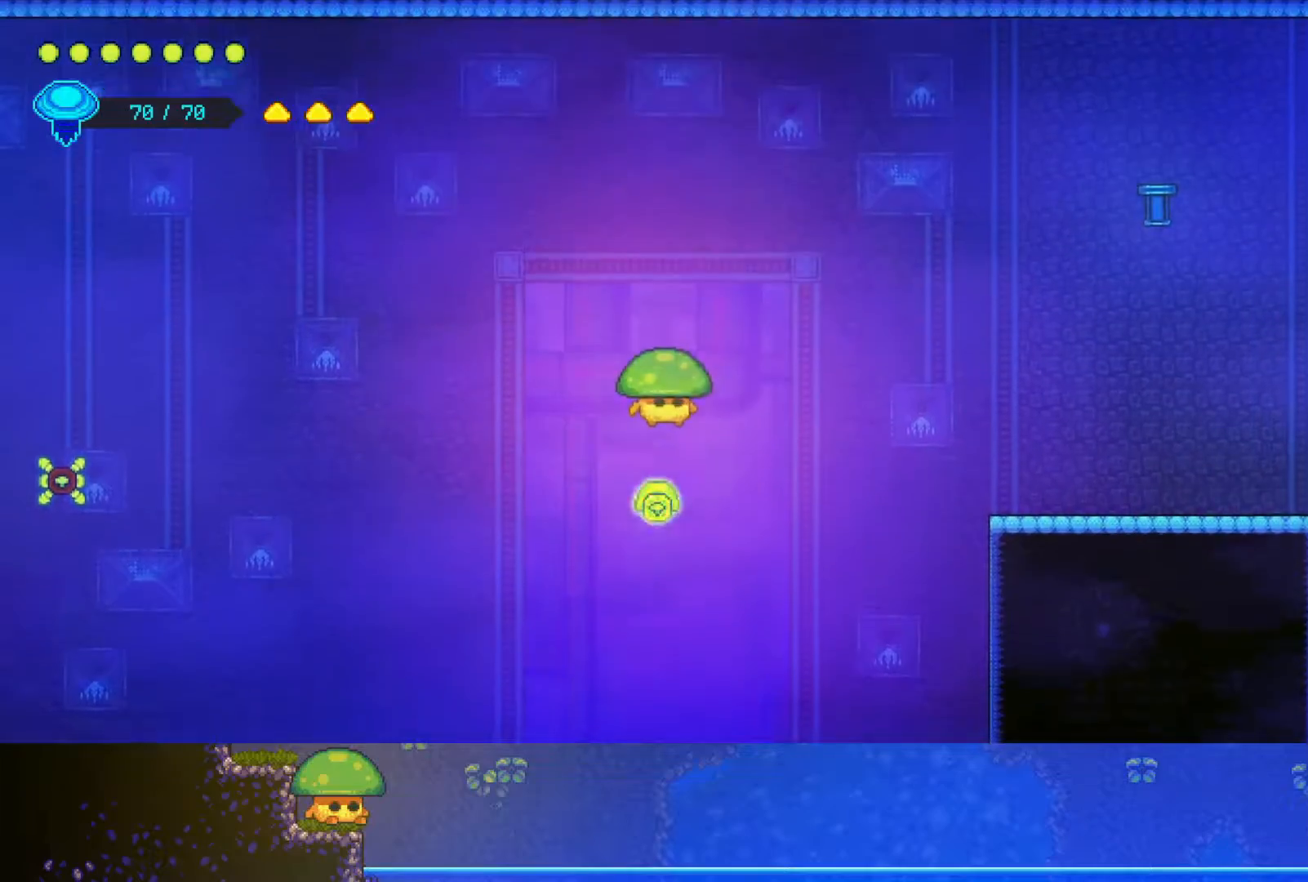
{"dt_ms": 500, "buttons": [], "left_stick": "down-right", "right_stick": "center", "events": [[50, "SQUARE", "down"], [100, "left_stick", "down-right"], [250, "SQUARE", "up"]]}
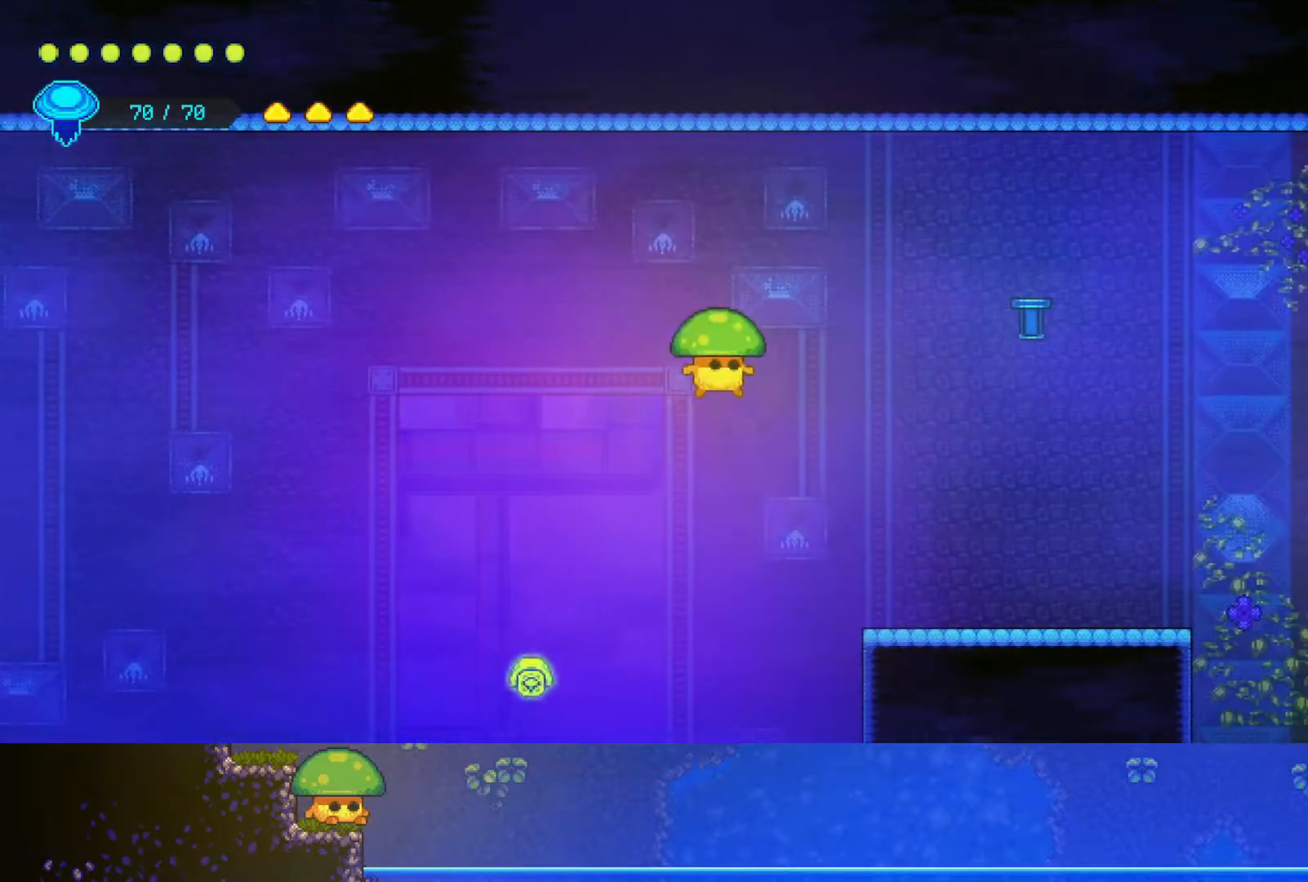
{"dt_ms": 500, "buttons": [], "left_stick": "down-right", "right_stick": "center", "events": []}
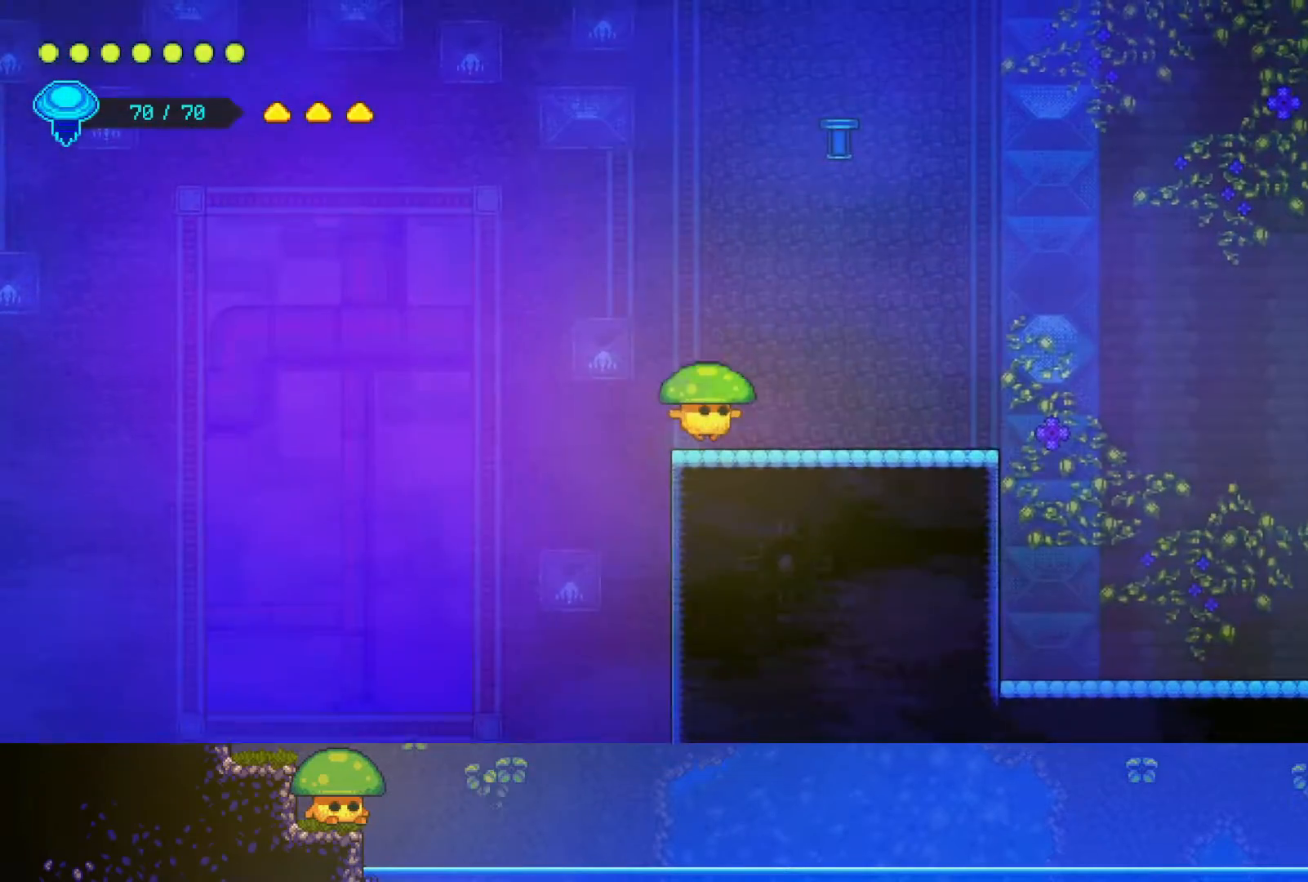
{"dt_ms": 500, "buttons": [], "left_stick": "down-right", "right_stick": "center", "events": []}
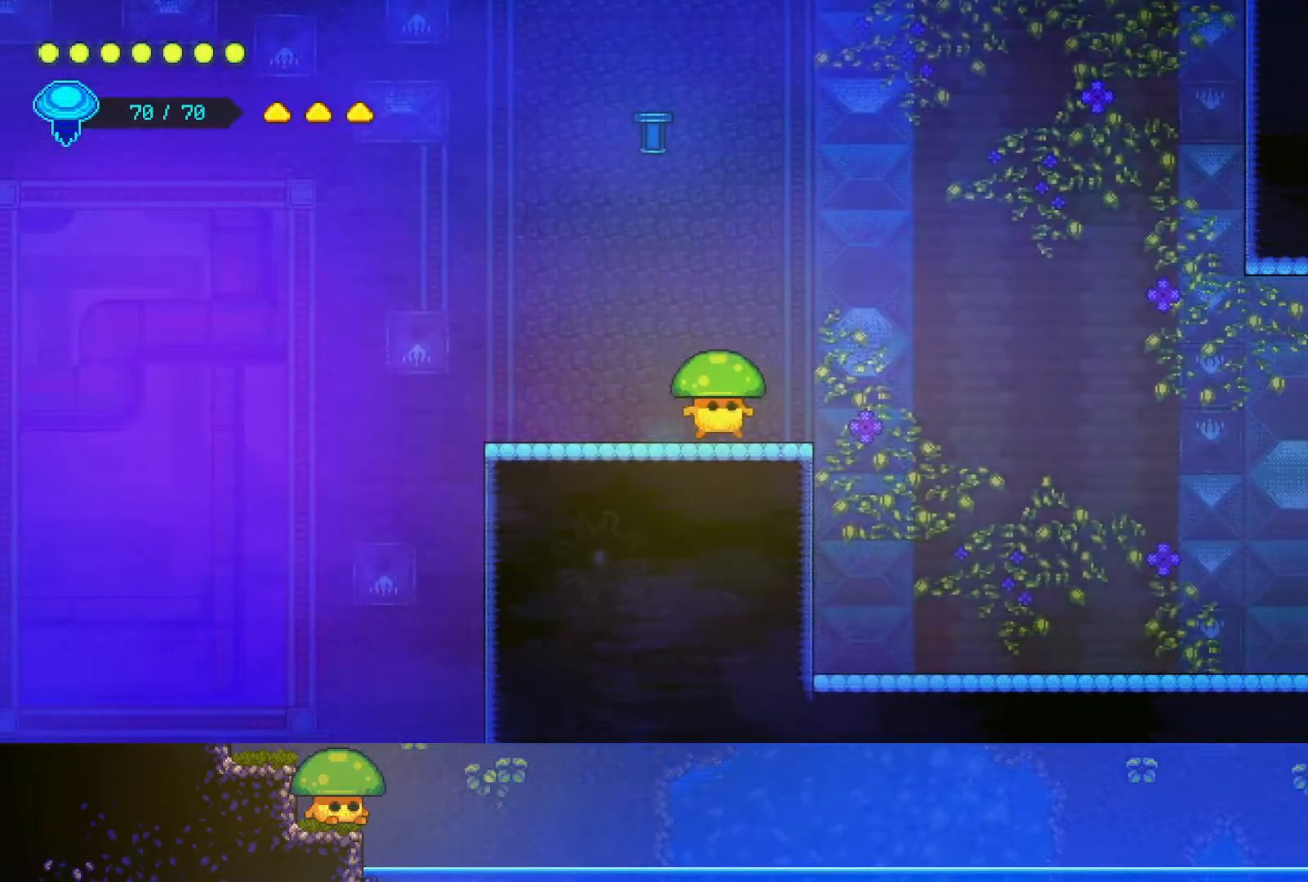
{"dt_ms": 500, "buttons": [], "left_stick": "right", "right_stick": "center", "events": [[233, "left_stick", "right"]]}
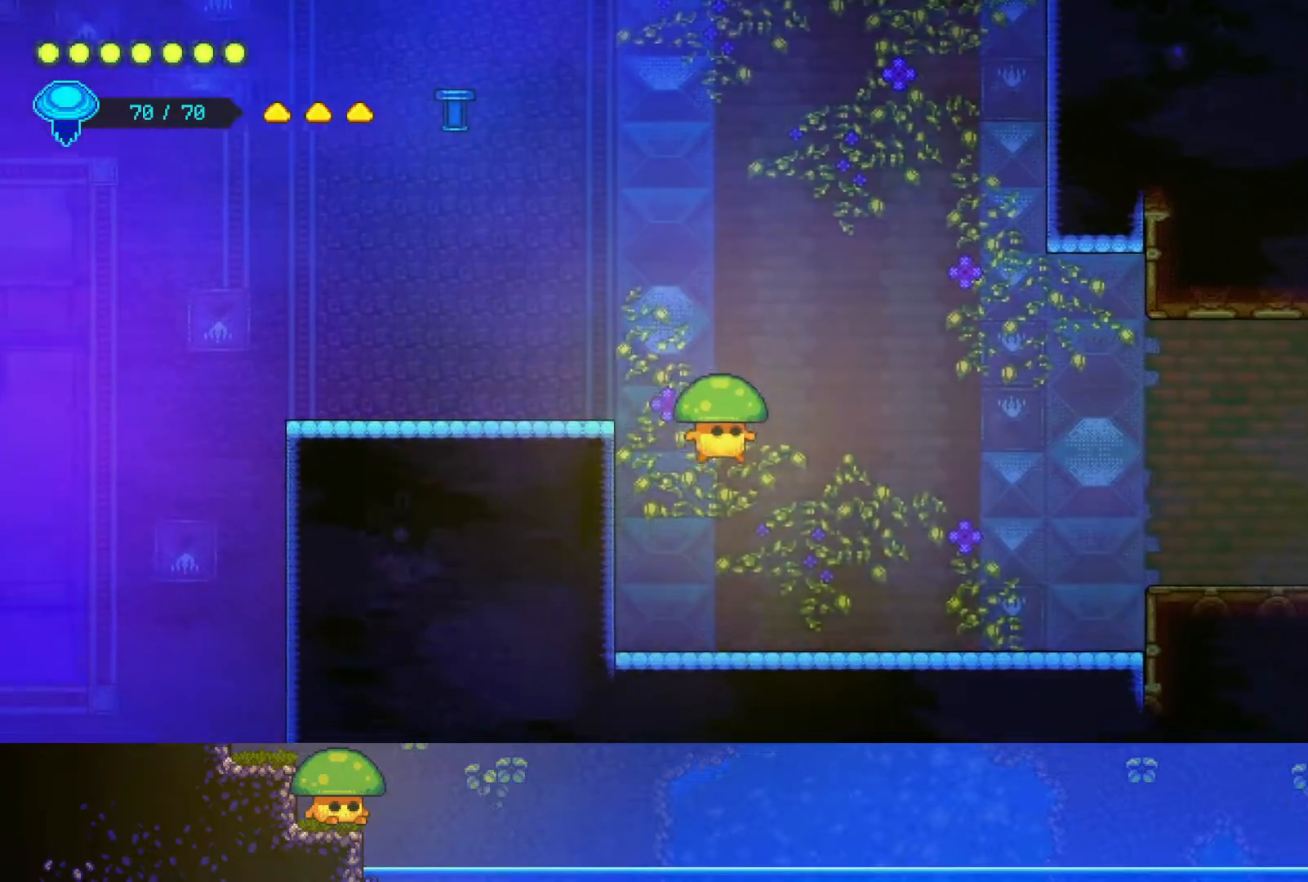
{"dt_ms": 500, "buttons": [], "left_stick": "right", "right_stick": "center", "events": []}
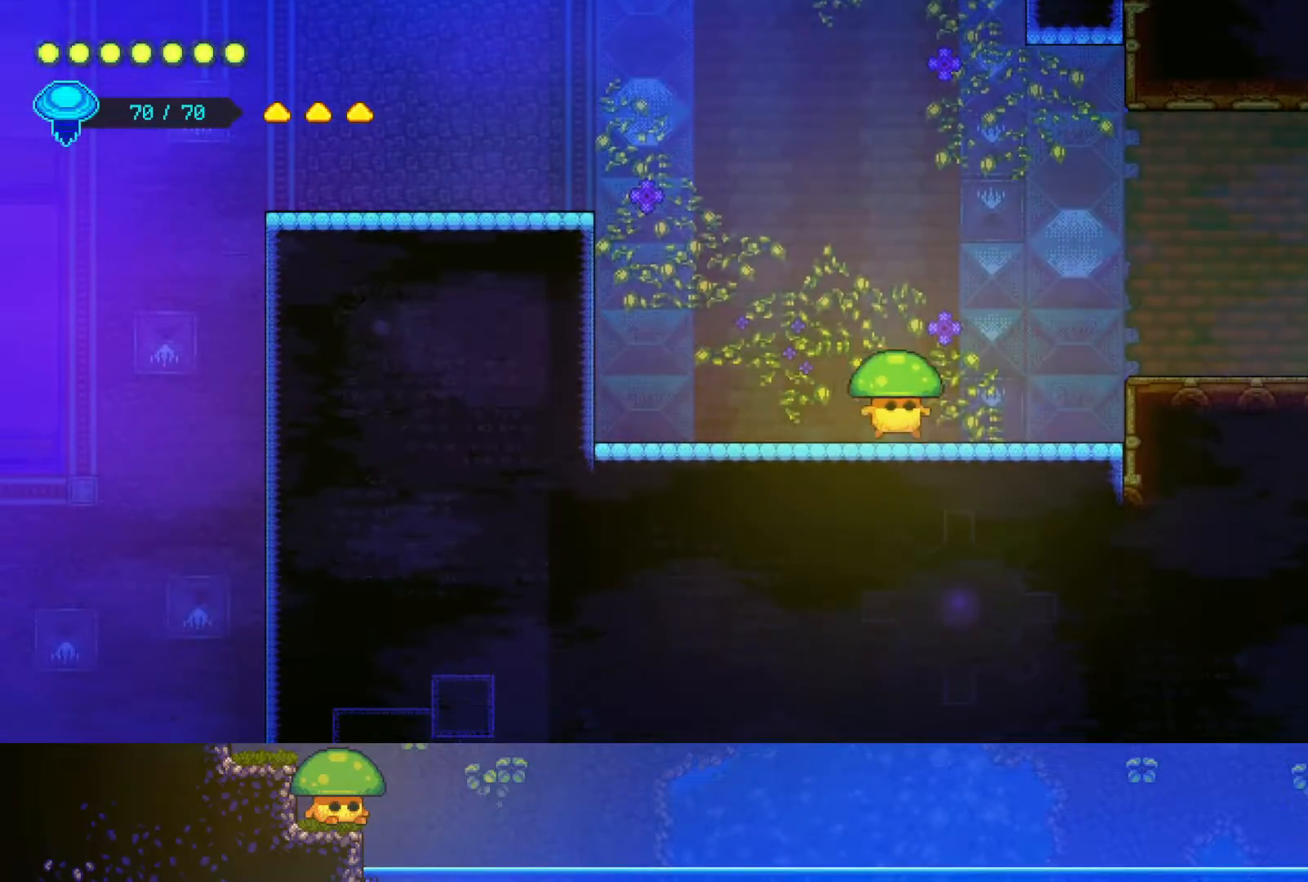
{"dt_ms": 500, "buttons": ["CROSS"], "left_stick": "right", "right_stick": "center", "events": [[400, "CROSS", "down"]]}
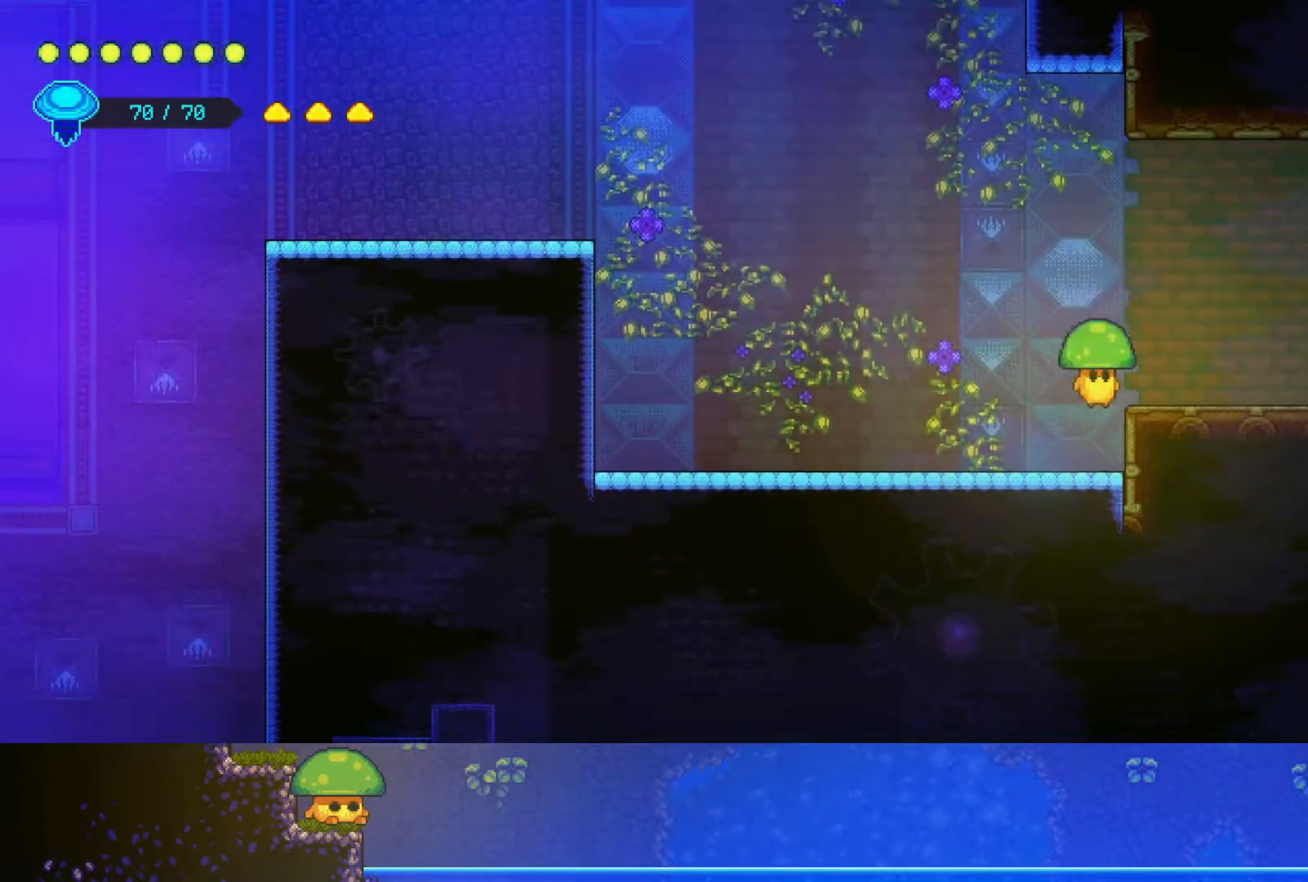
{"dt_ms": 500, "buttons": [], "left_stick": "right", "right_stick": "center", "events": [[50, "CROSS", "up"]]}
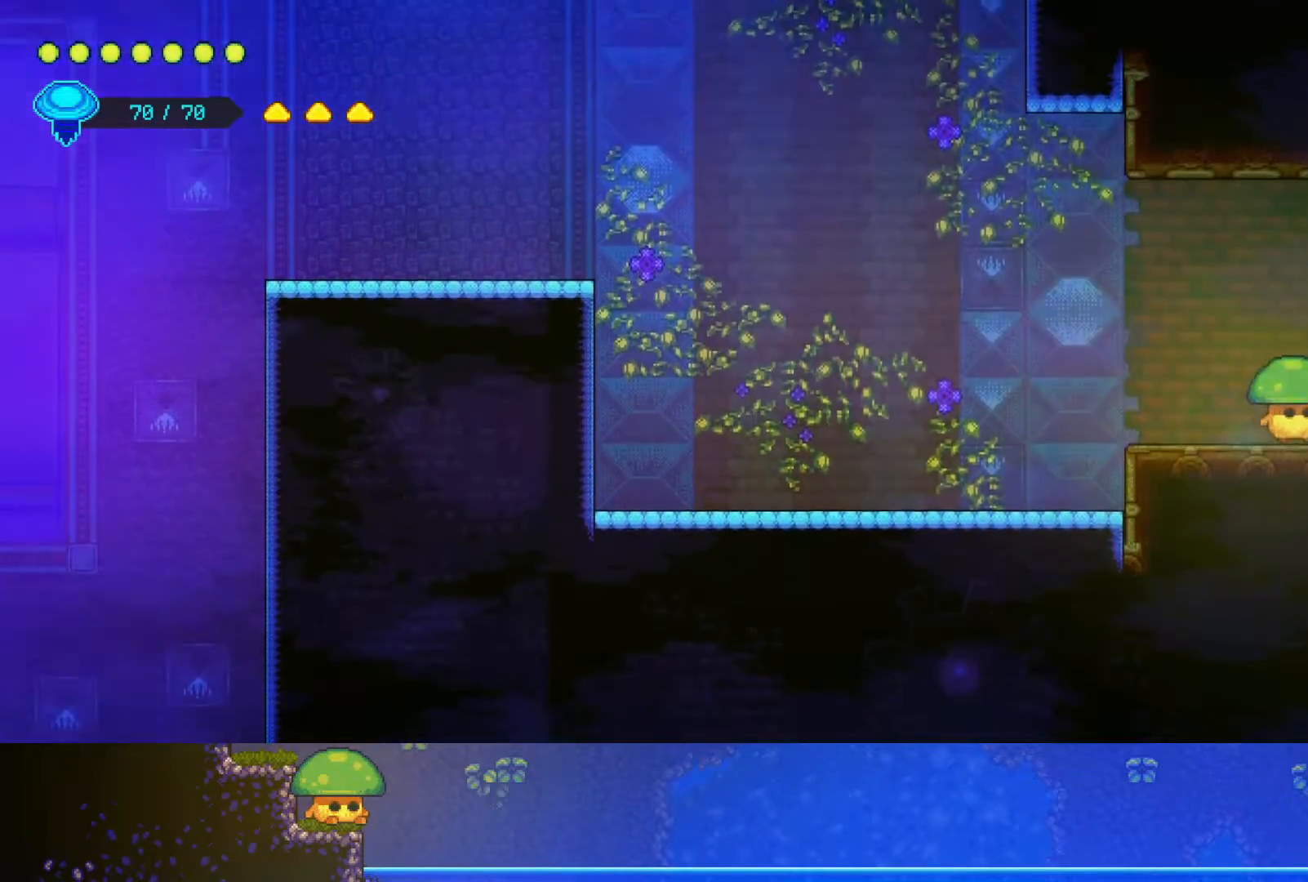
{"dt_ms": 500, "buttons": [], "left_stick": "right", "right_stick": "center", "events": []}
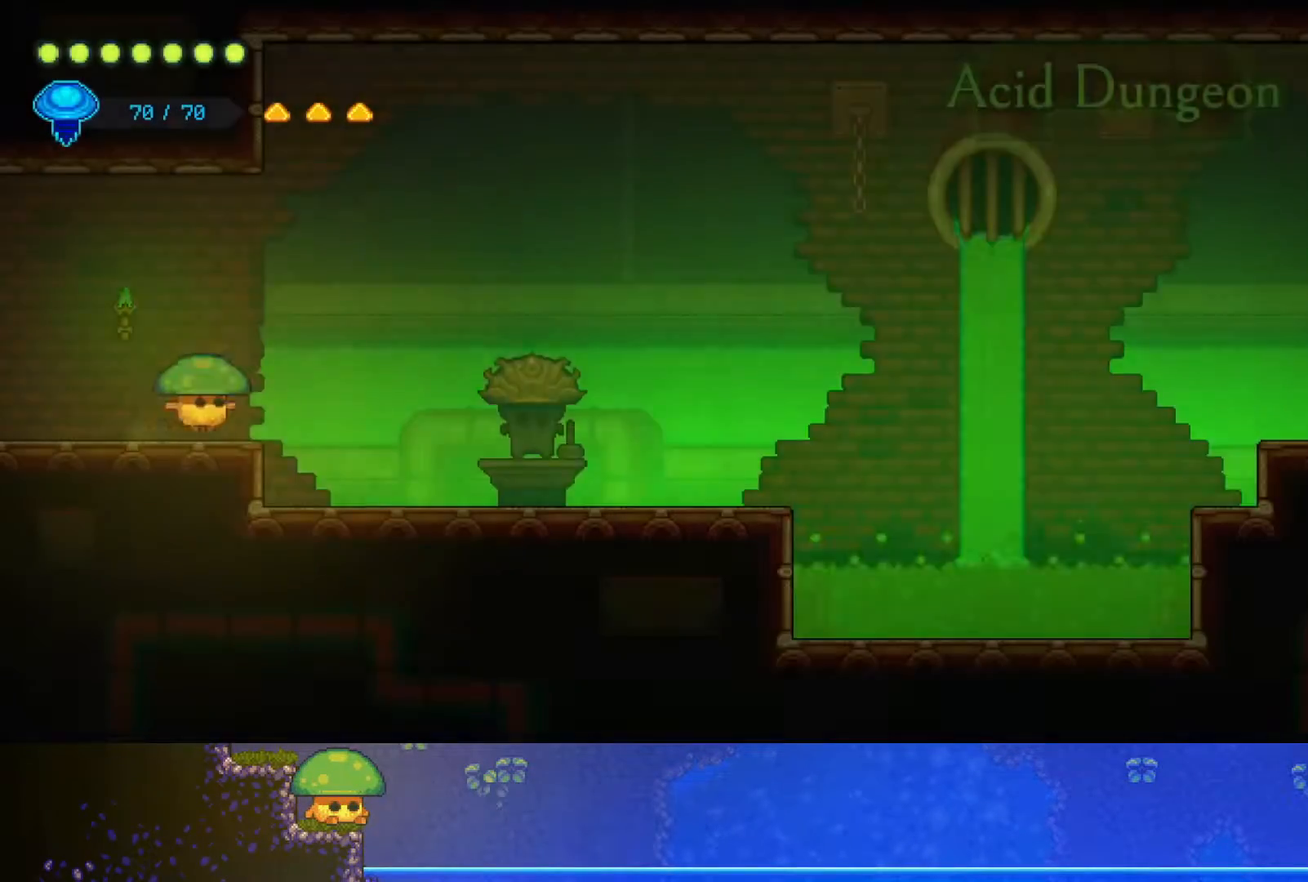
{"dt_ms": 500, "buttons": [], "left_stick": "right", "right_stick": "center", "events": []}
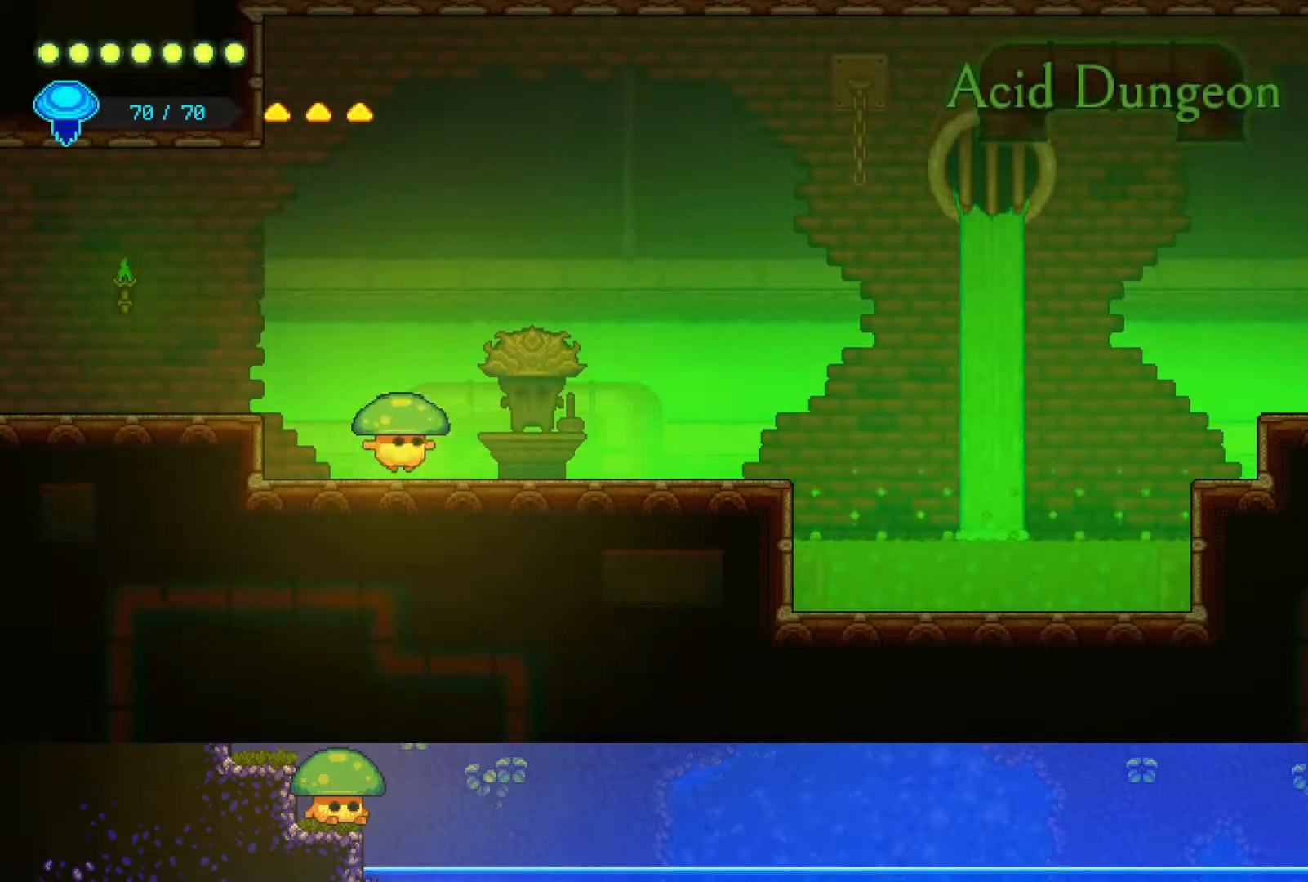
{"dt_ms": 500, "buttons": [], "left_stick": "right", "right_stick": "center", "events": []}
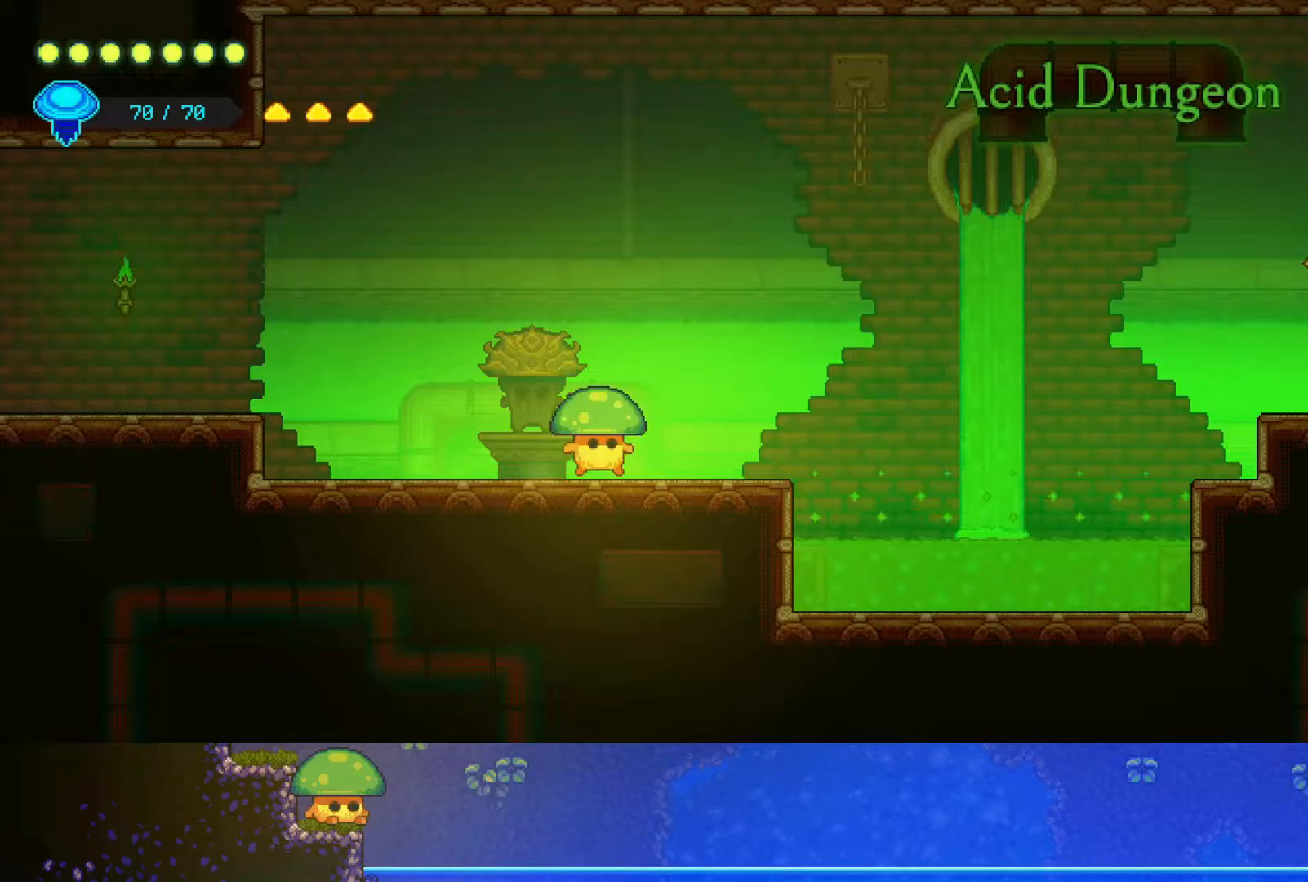
{"dt_ms": 500, "buttons": [], "left_stick": "right", "right_stick": "center", "events": []}
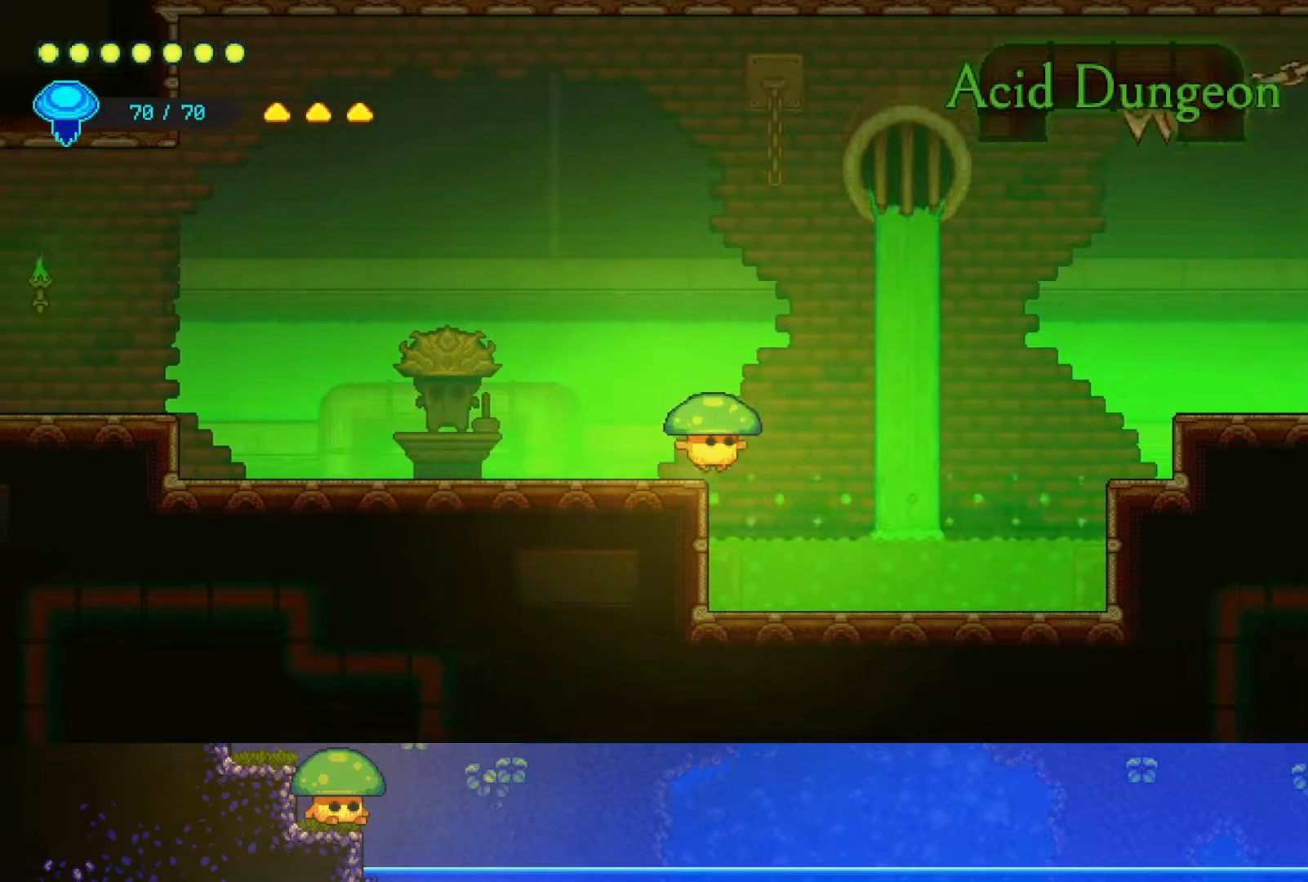
{"dt_ms": 500, "buttons": [], "left_stick": "down", "right_stick": "center", "events": [[50, "CROSS", "down"], [317, "CROSS", "up"], [350, "left_stick", "center"], [500, "left_stick", "down"]]}
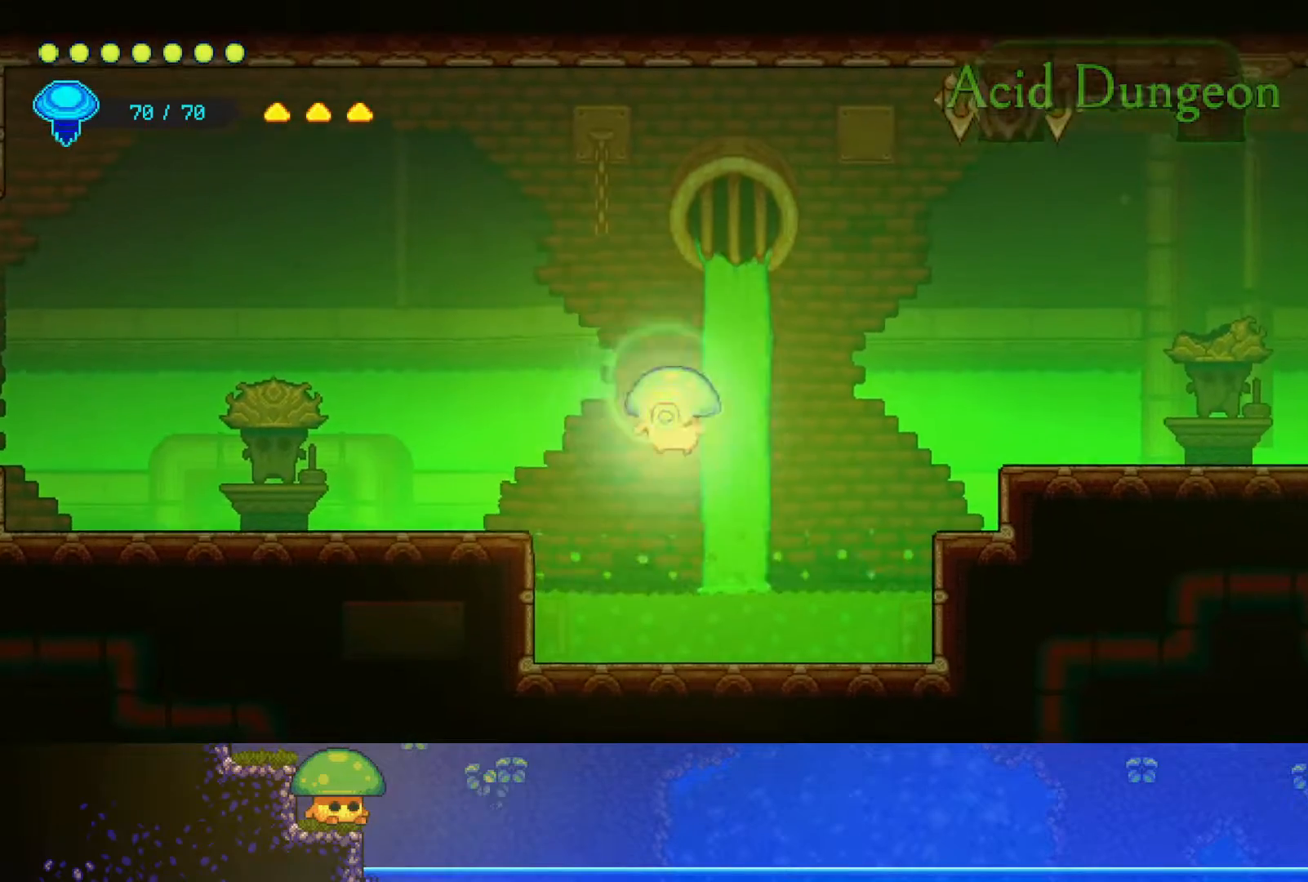
{"dt_ms": 500, "buttons": [], "left_stick": "down-right", "right_stick": "center", "events": [[100, "SQUARE", "down"], [200, "left_stick", "down-right"], [217, "SQUARE", "up"]]}
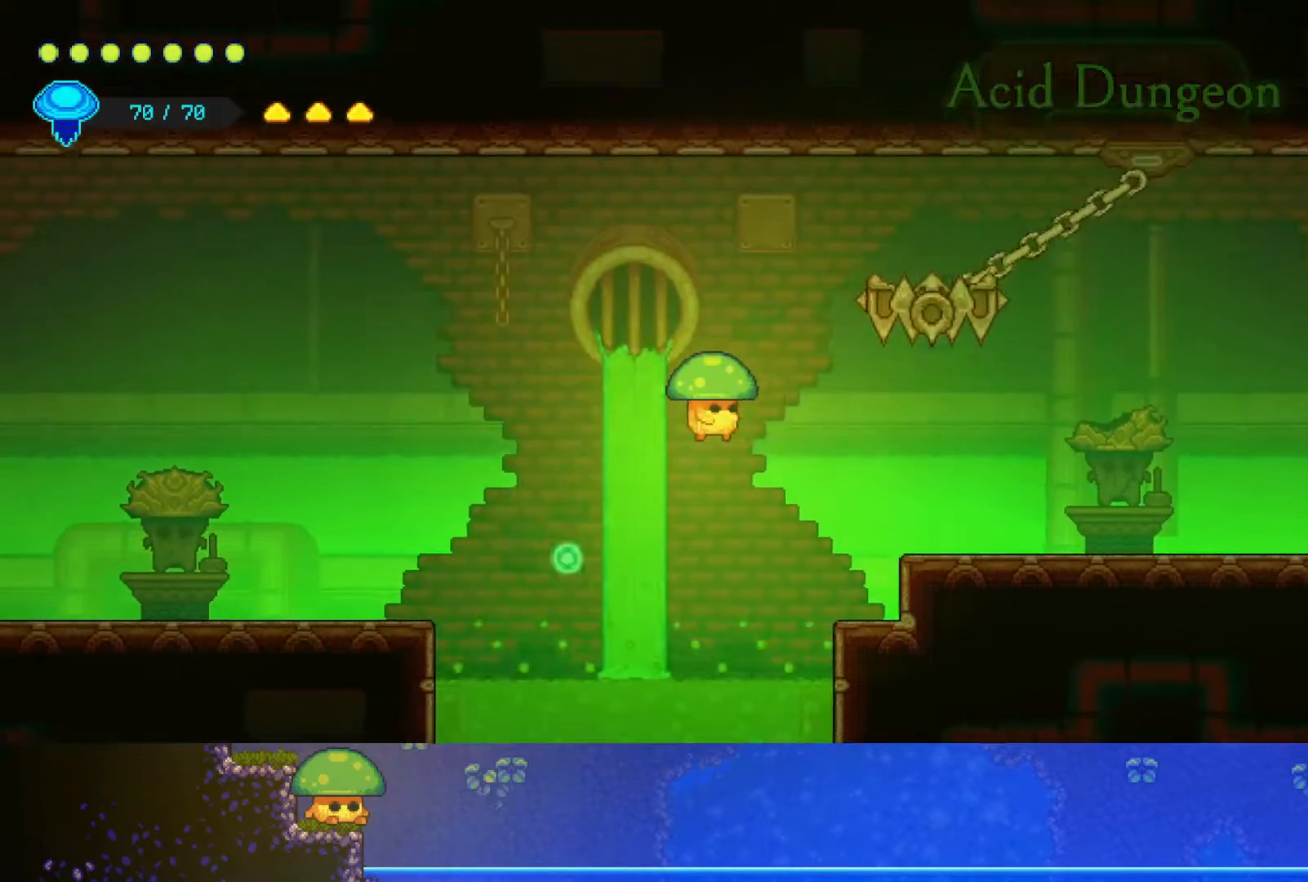
{"dt_ms": 500, "buttons": ["CROSS"], "left_stick": "right", "right_stick": "center", "events": [[250, "left_stick", "right"], [450, "CROSS", "down"]]}
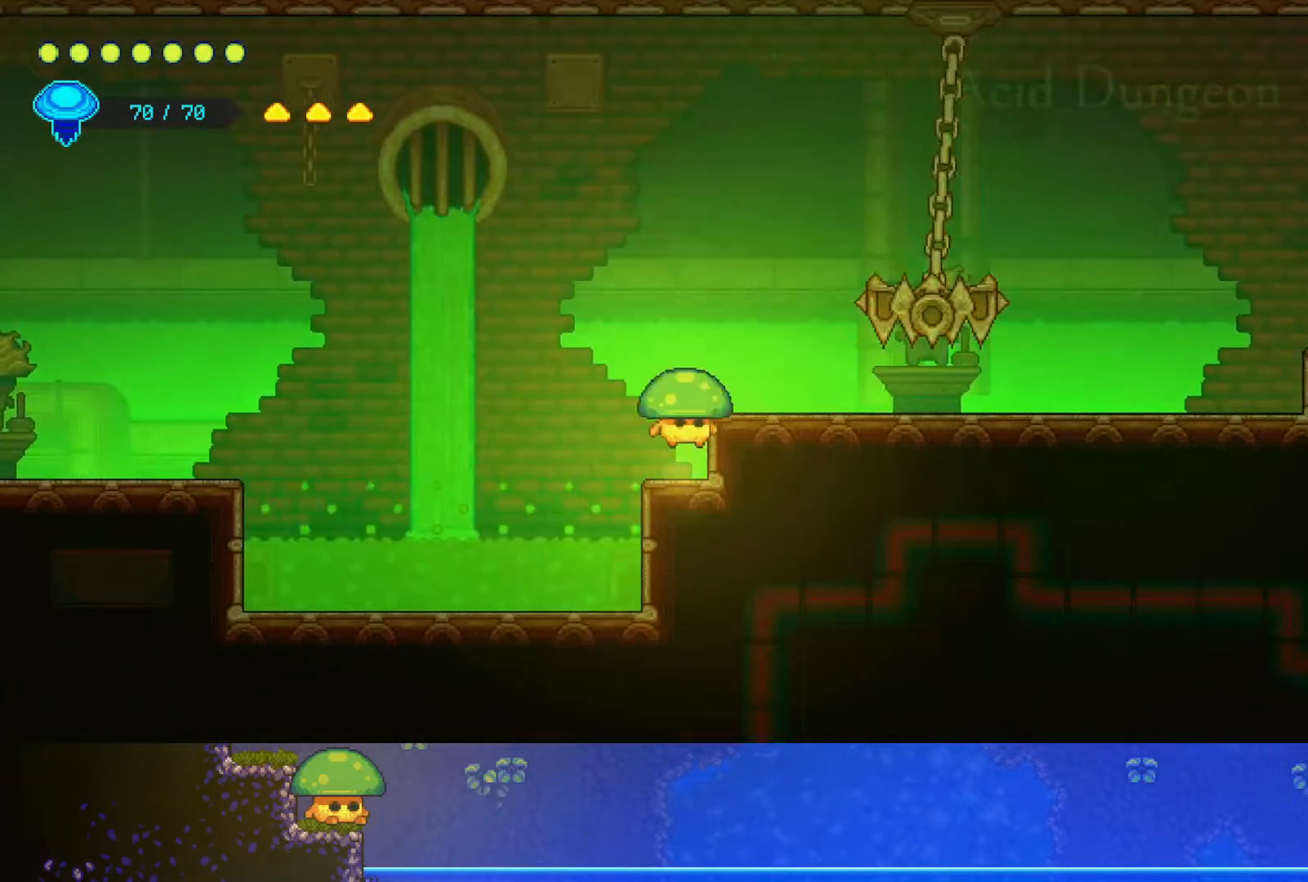
{"dt_ms": 500, "buttons": [], "left_stick": "right", "right_stick": "center", "events": [[200, "CROSS", "up"]]}
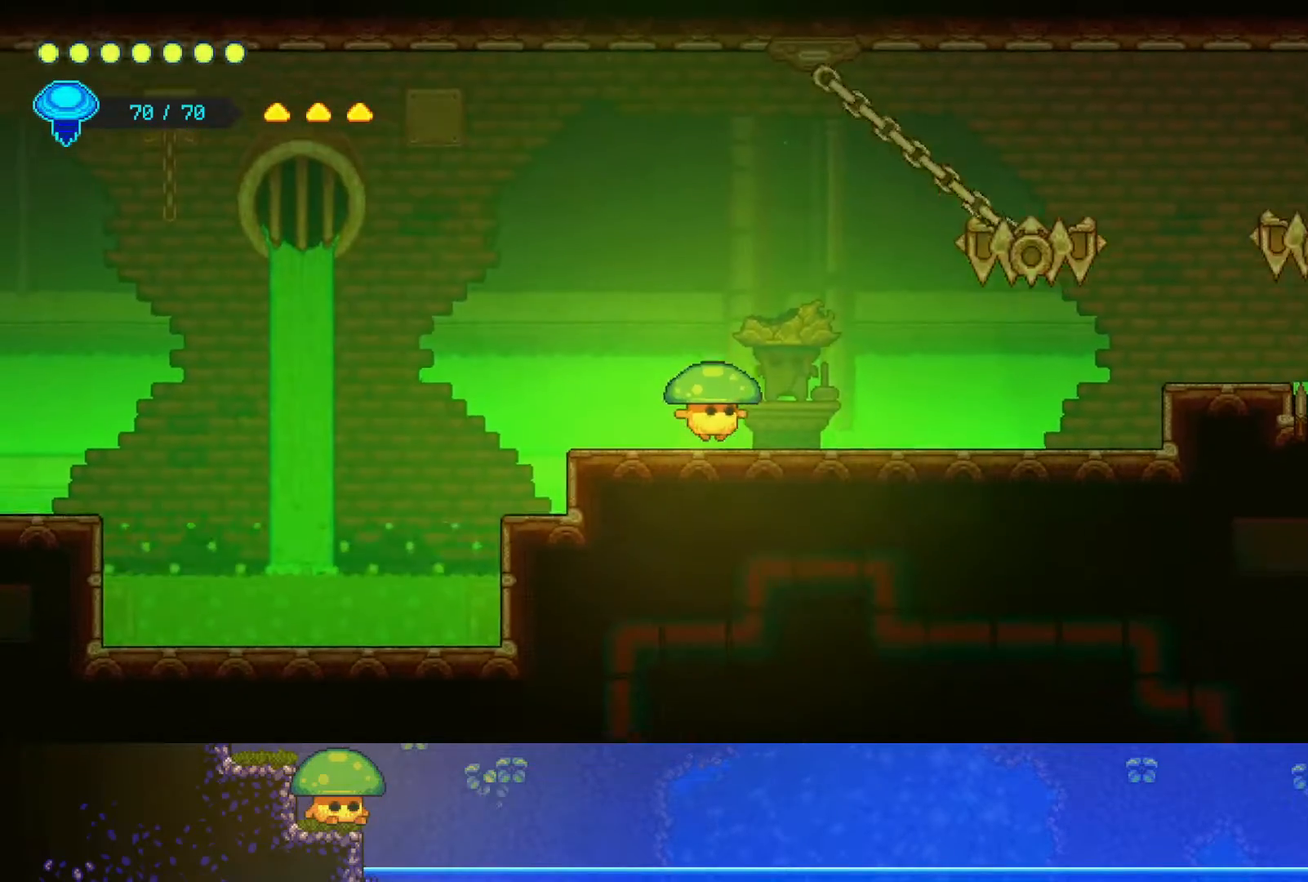
{"dt_ms": 500, "buttons": [], "left_stick": "right", "right_stick": "center", "events": []}
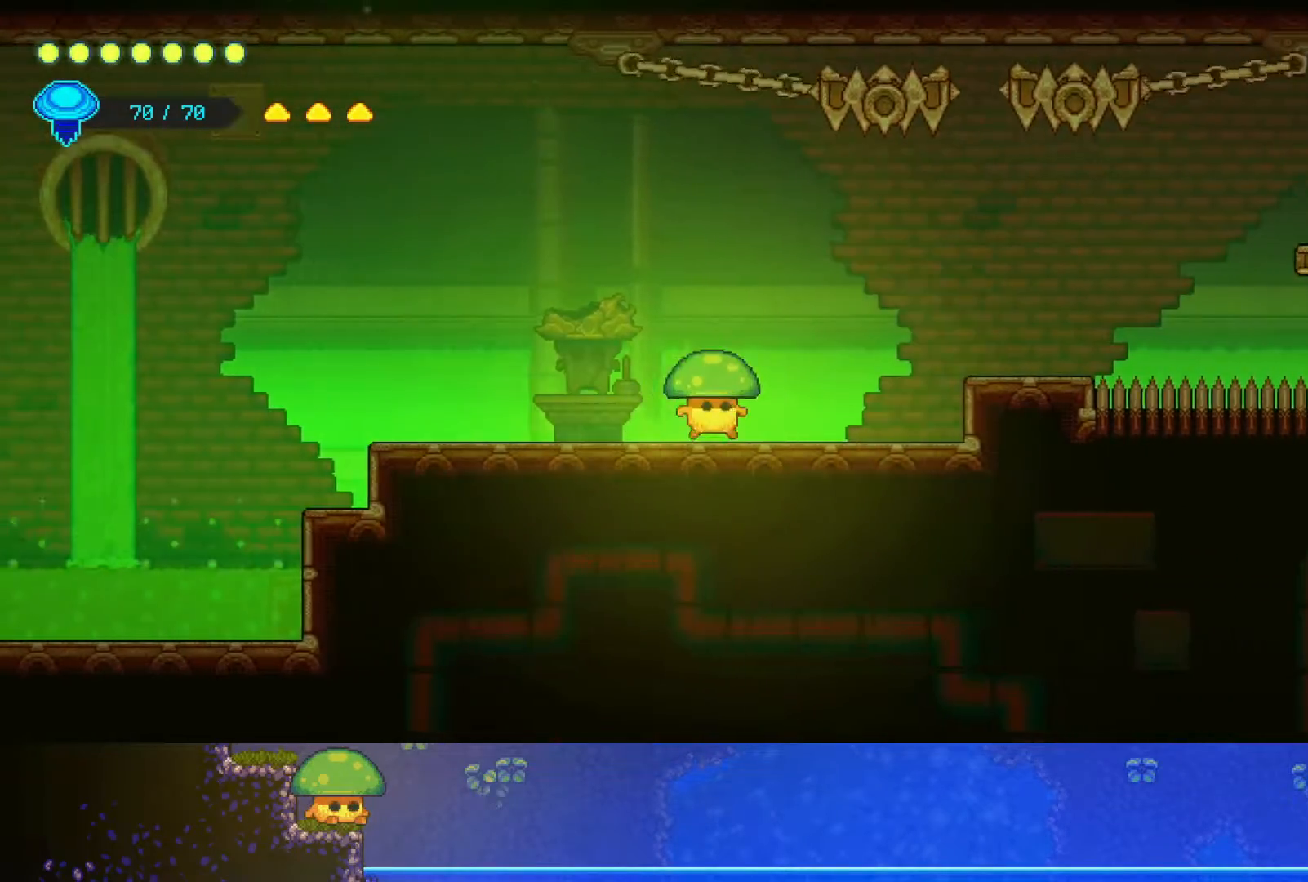
{"dt_ms": 500, "buttons": [], "left_stick": "right", "right_stick": "center", "events": []}
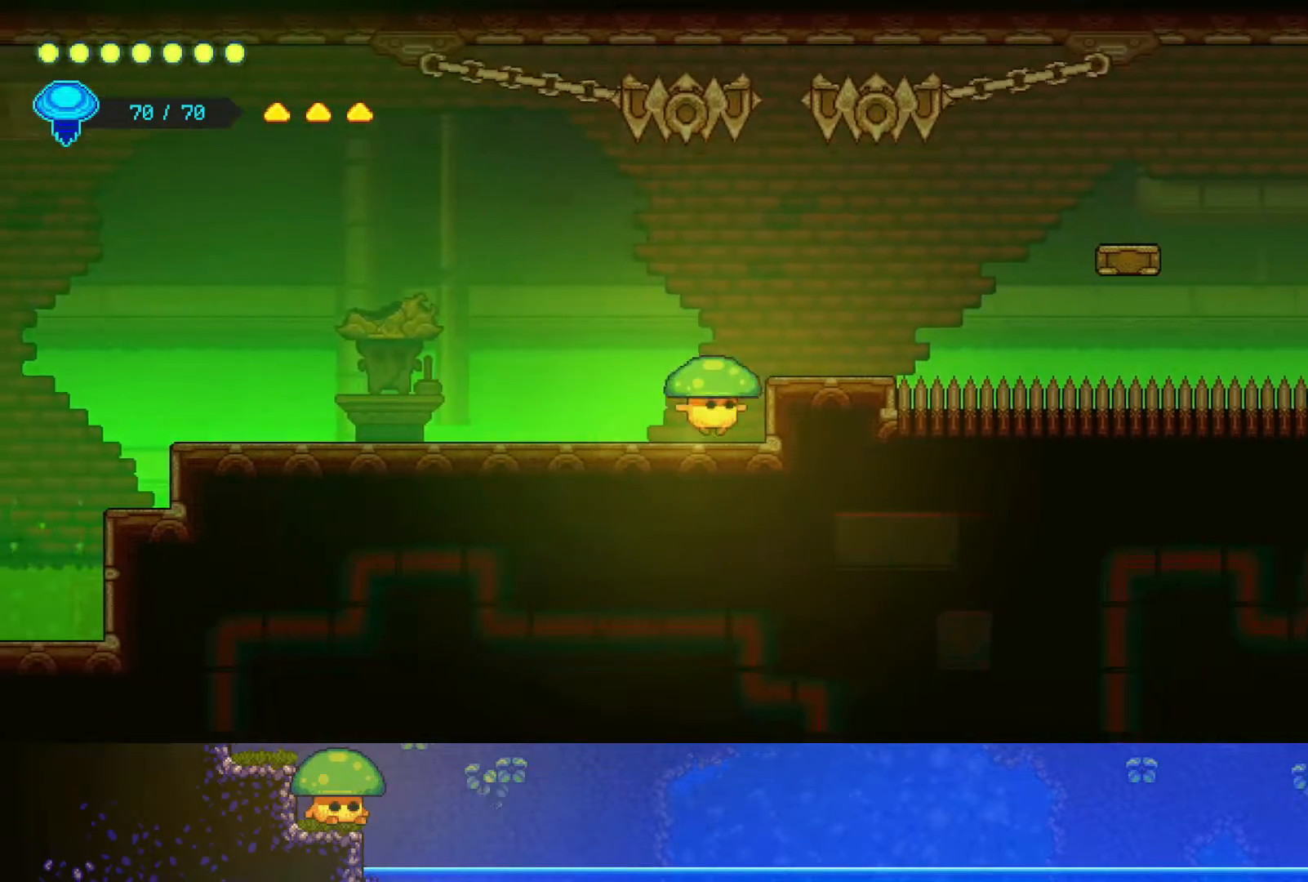
{"dt_ms": 500, "buttons": [], "left_stick": "center", "right_stick": "center", "events": [[250, "left_stick", "center"]]}
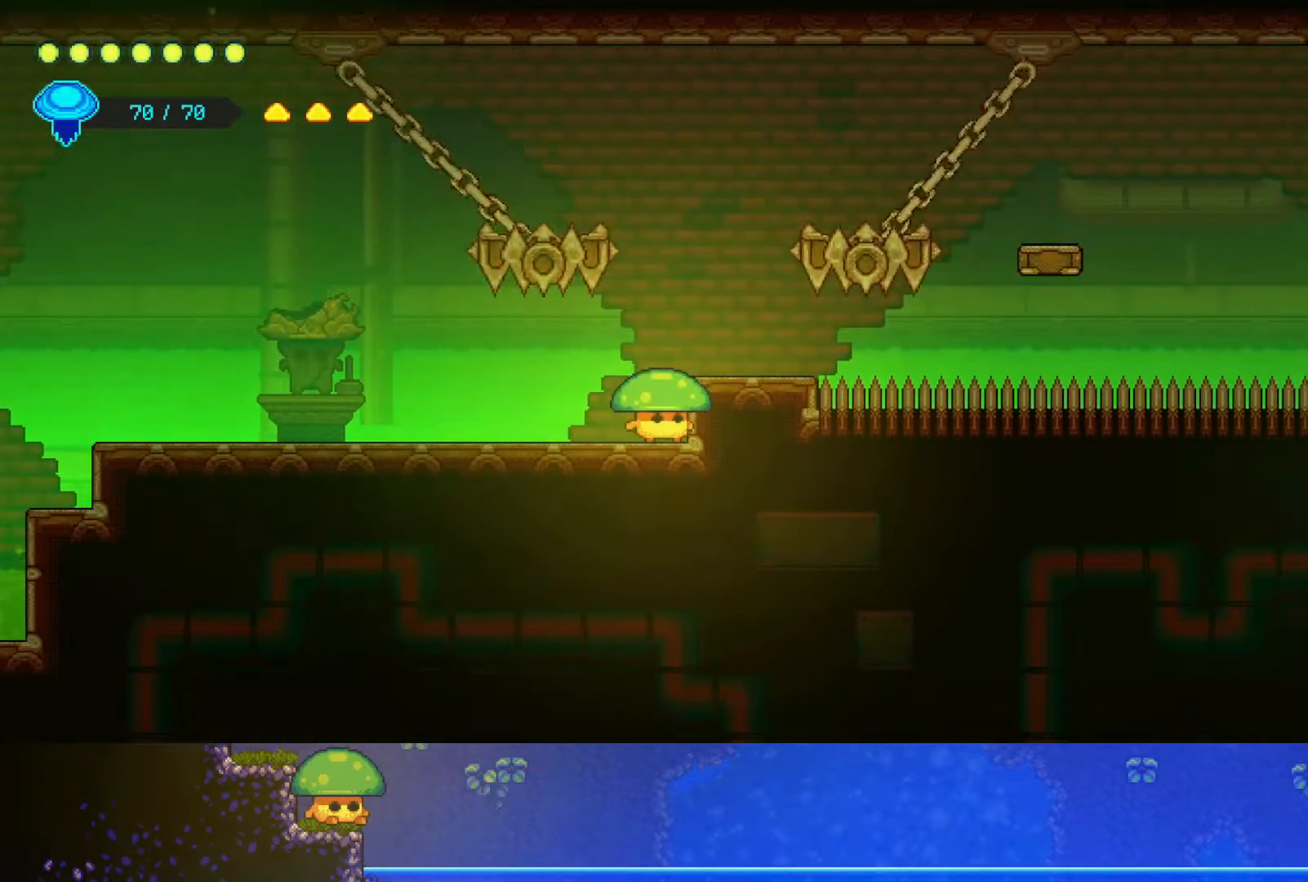
{"dt_ms": 500, "buttons": [], "left_stick": "center", "right_stick": "center", "events": [[100, "CROSS", "down"], [167, "left_stick", "right"], [300, "CROSS", "up"], [367, "left_stick", "center"]]}
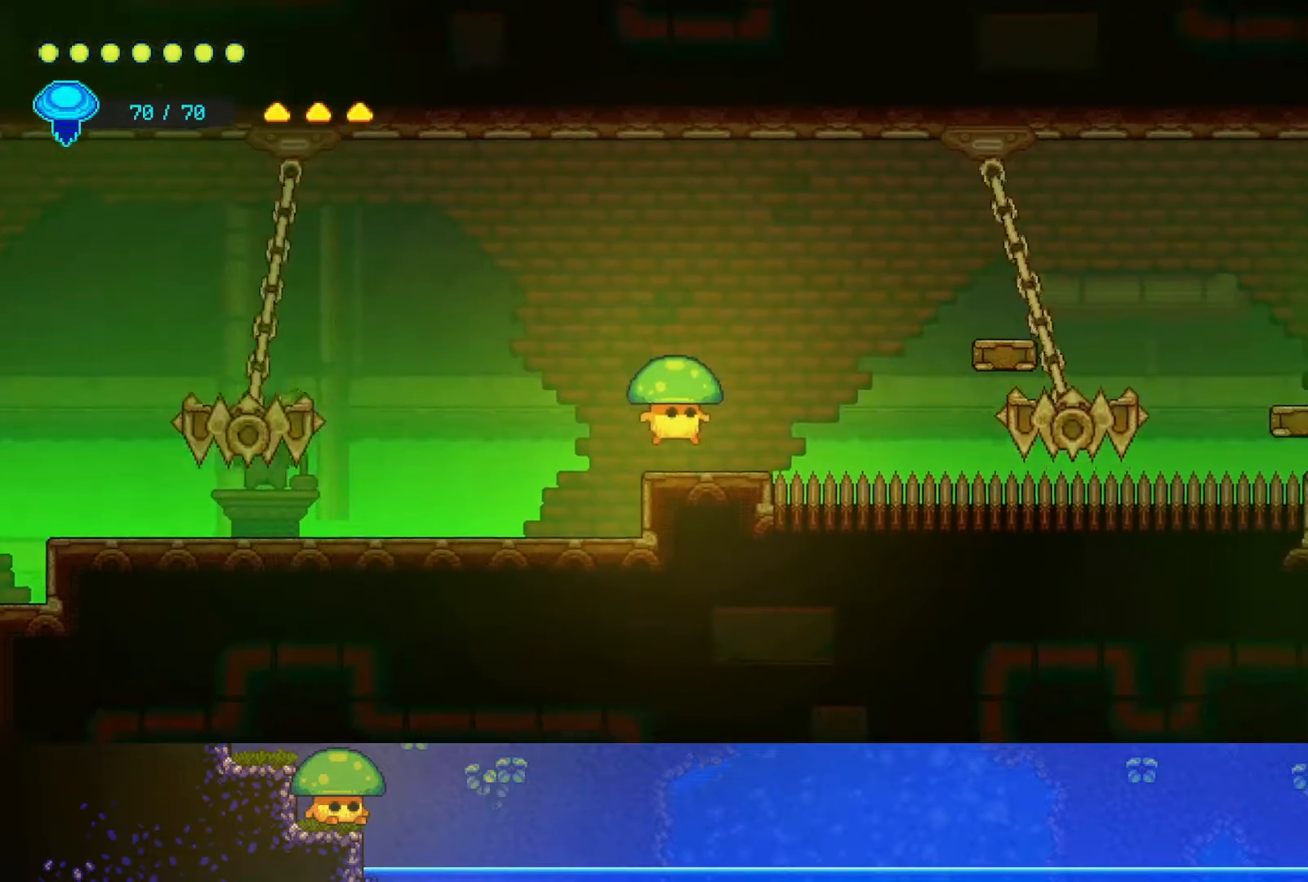
{"dt_ms": 500, "buttons": [], "left_stick": "down-right", "right_stick": "center", "events": [[50, "left_stick", "right"], [150, "CROSS", "down"], [267, "CROSS", "up"], [350, "left_stick", "down-right"]]}
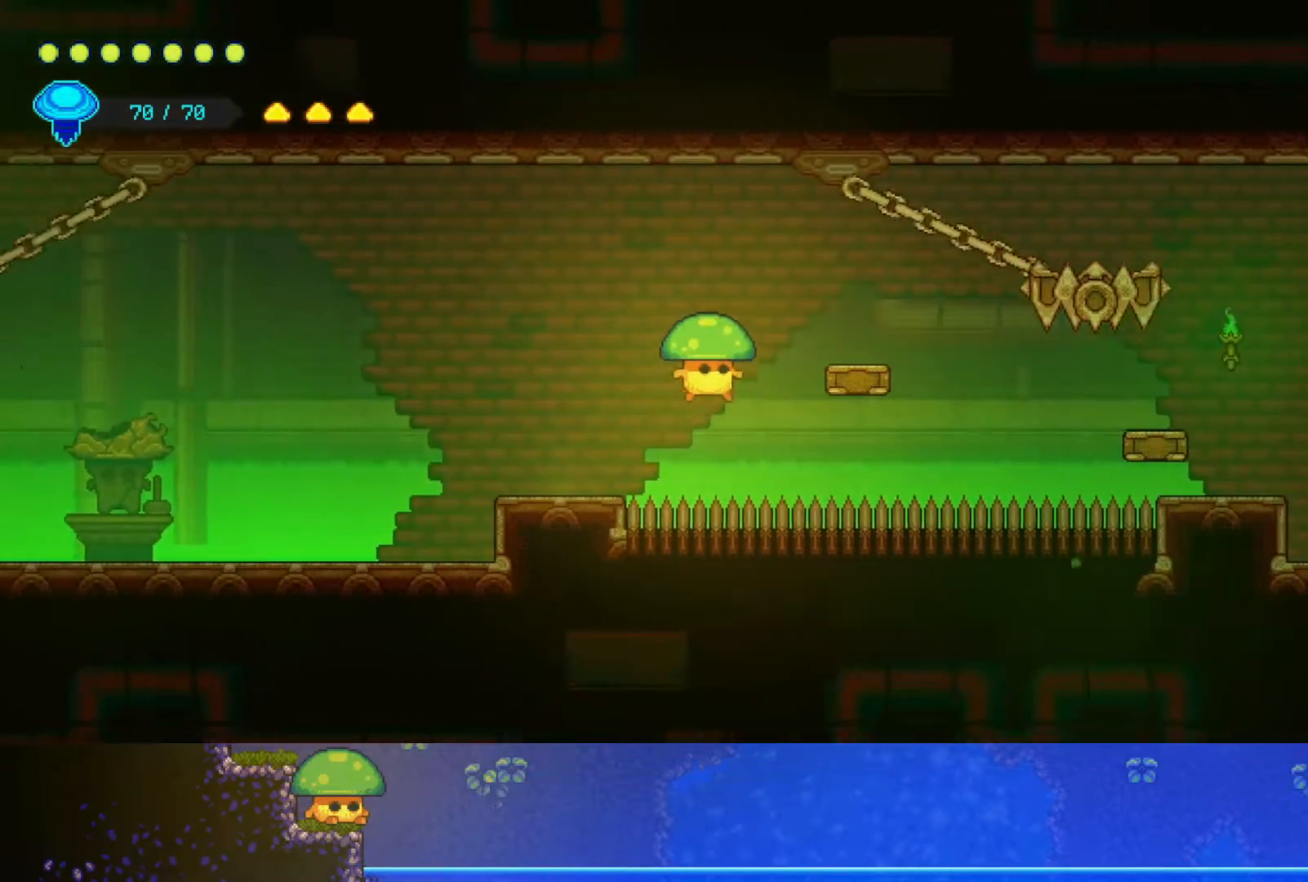
{"dt_ms": 500, "buttons": [], "left_stick": "down-right", "right_stick": "center", "events": [[150, "SQUARE", "down"], [267, "SQUARE", "up"]]}
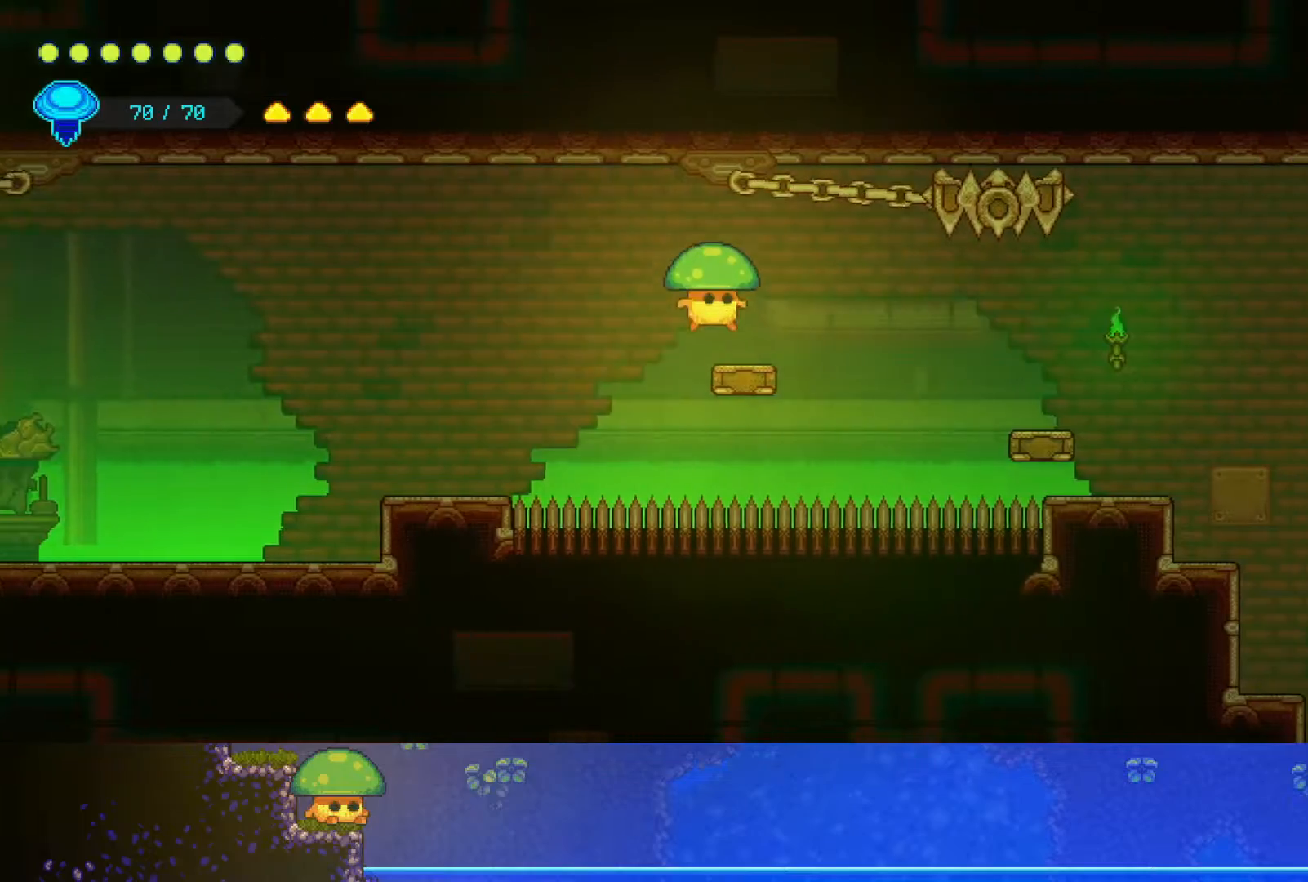
{"dt_ms": 500, "buttons": ["CROSS"], "left_stick": "down-right", "right_stick": "center", "events": [[117, "left_stick", "center"], [500, "CROSS", "down"], [500, "left_stick", "down-right"]]}
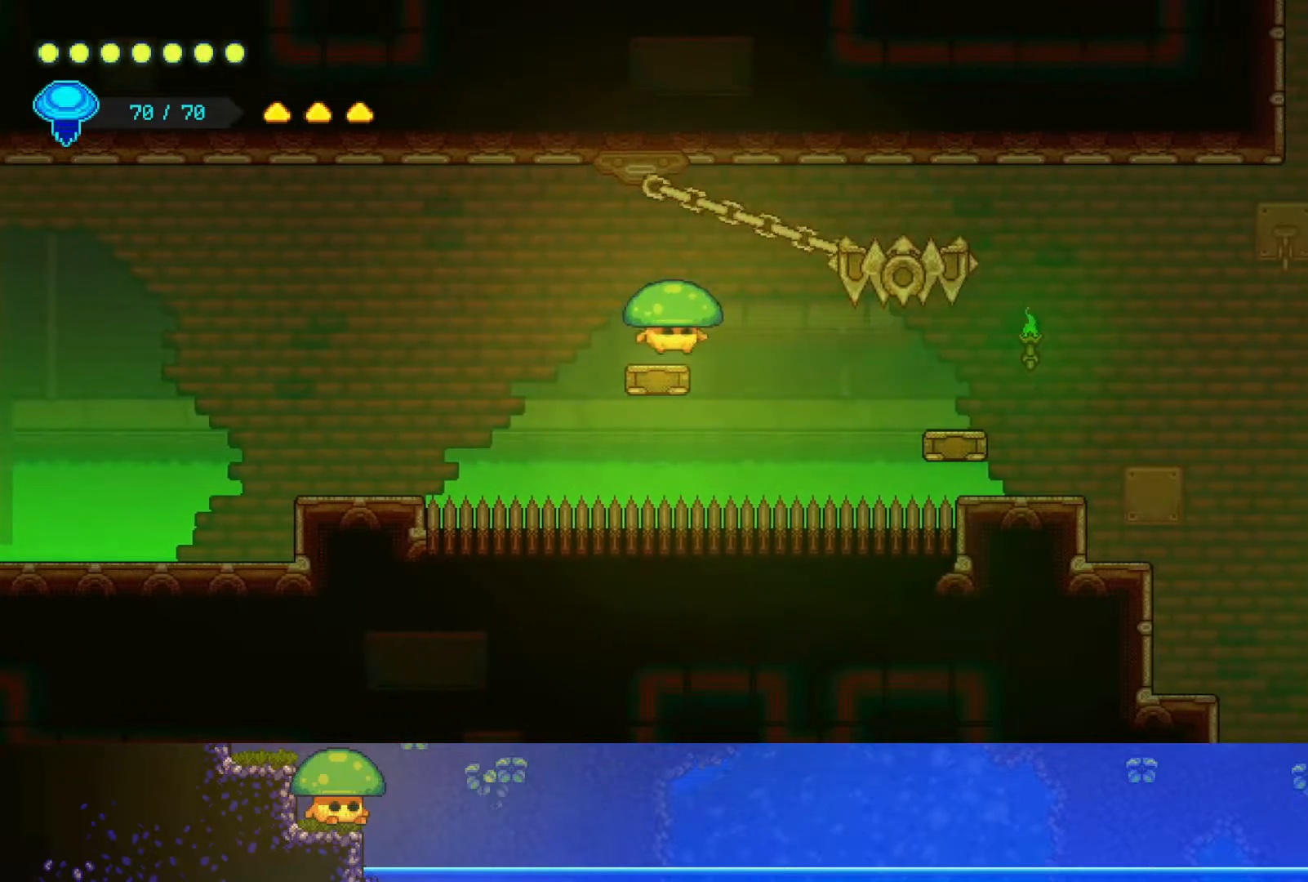
{"dt_ms": 500, "buttons": [], "left_stick": "down-right", "right_stick": "center", "events": [[167, "CROSS", "up"], [300, "SQUARE", "down"], [417, "SQUARE", "up"]]}
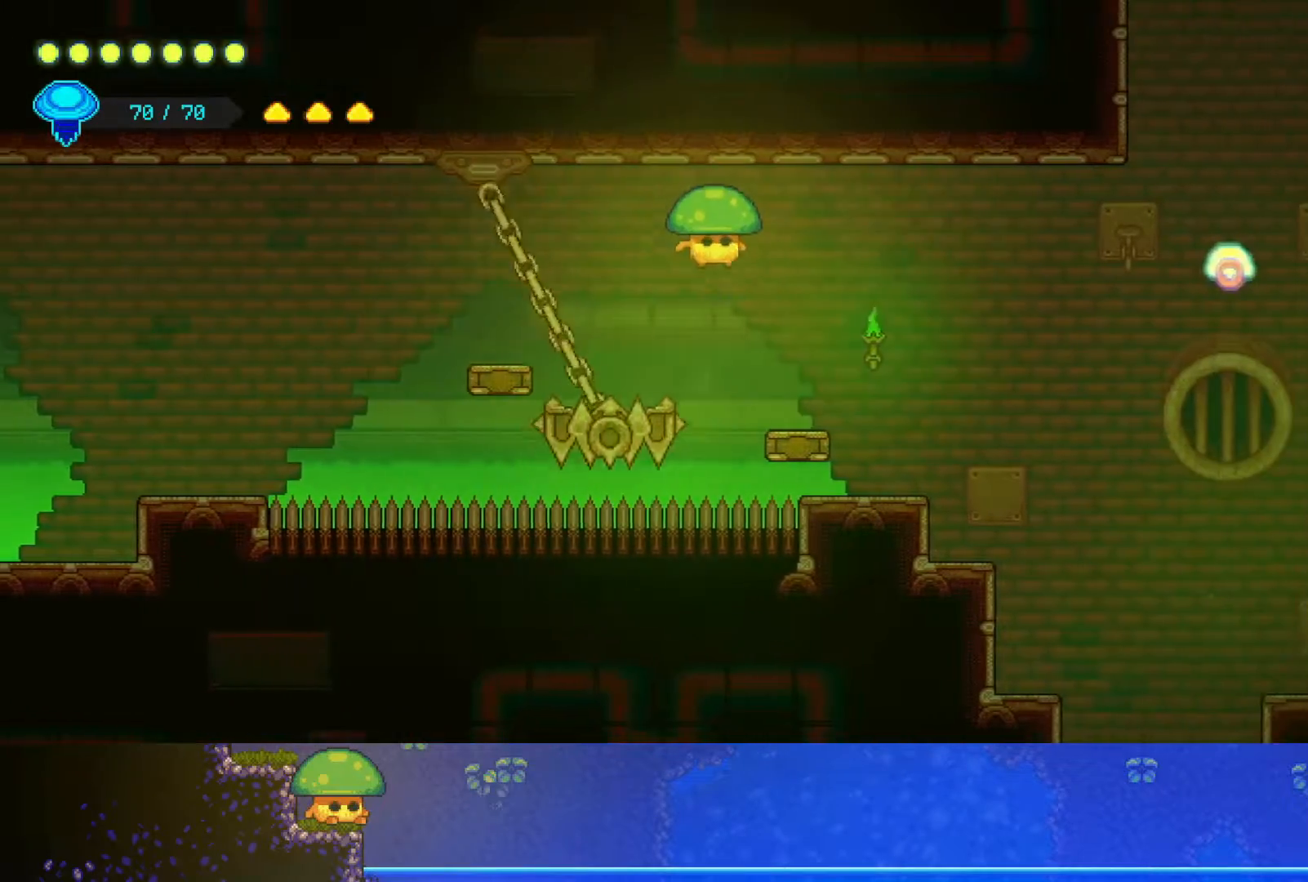
{"dt_ms": 500, "buttons": [], "left_stick": "down-right", "right_stick": "center", "events": [[200, "SQUARE", "down"], [300, "SQUARE", "up"]]}
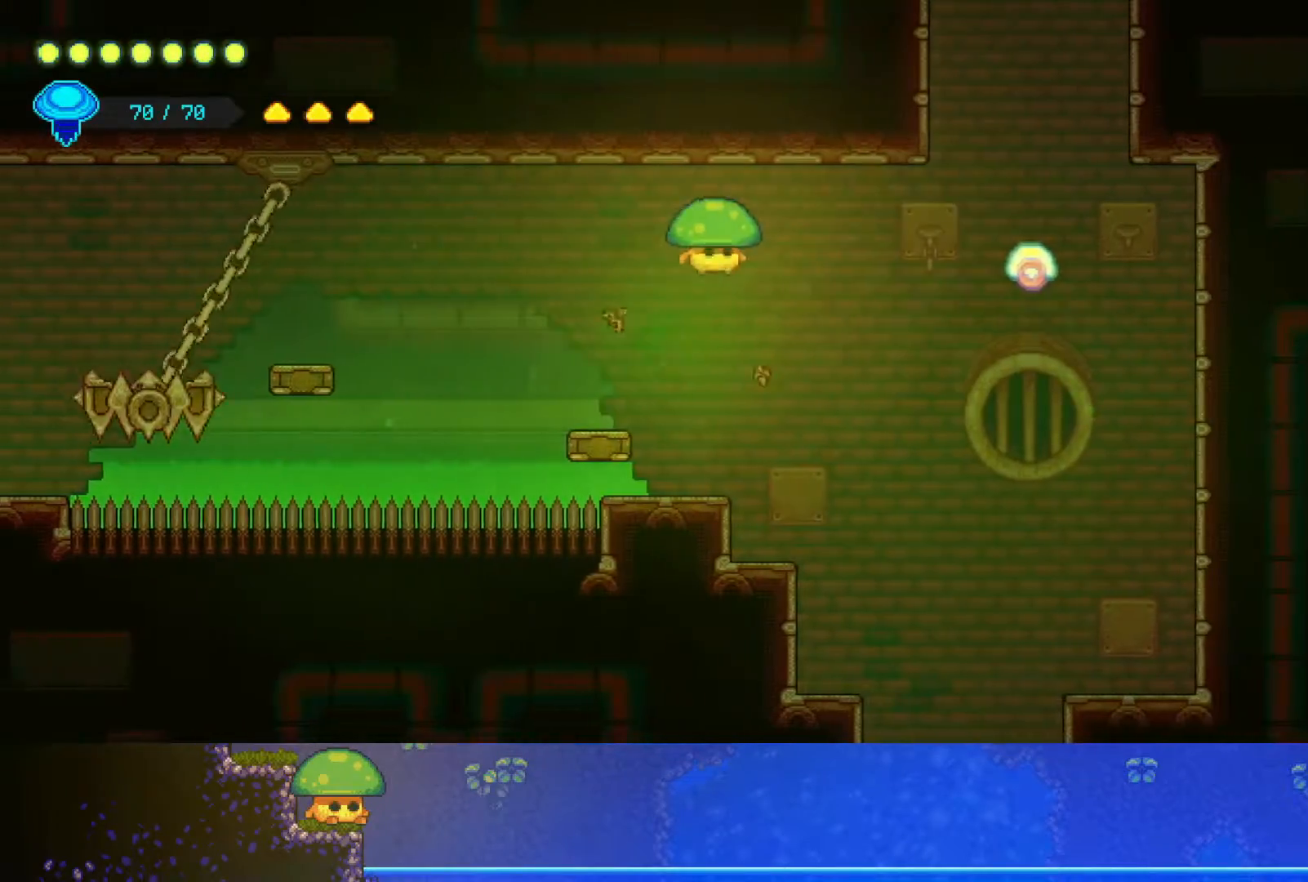
{"dt_ms": 1000, "buttons": [], "left_stick": "right", "right_stick": "center"}
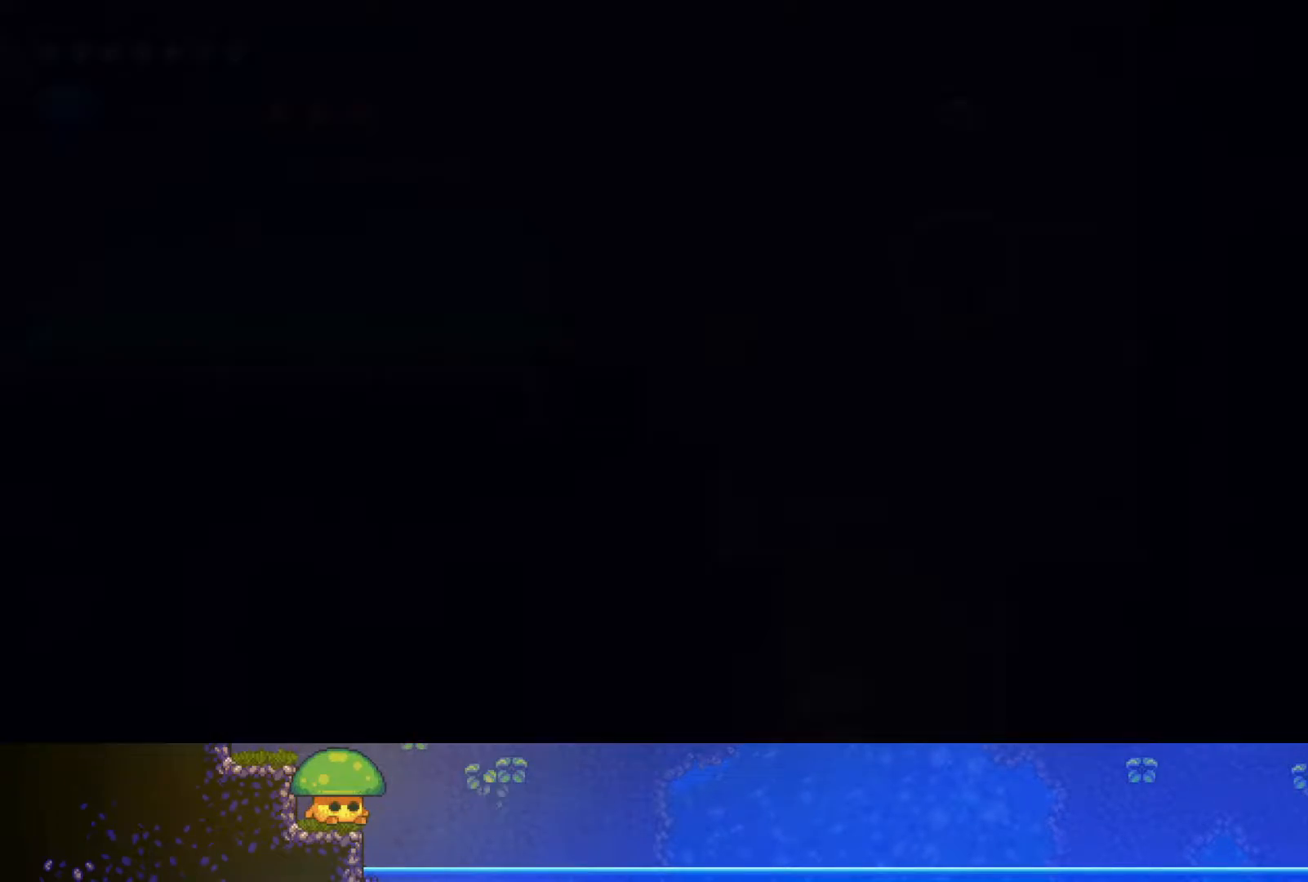
{"dt_ms": 500, "buttons": [], "left_stick": "center", "right_stick": "center", "events": [[250, "left_stick", "center"]]}
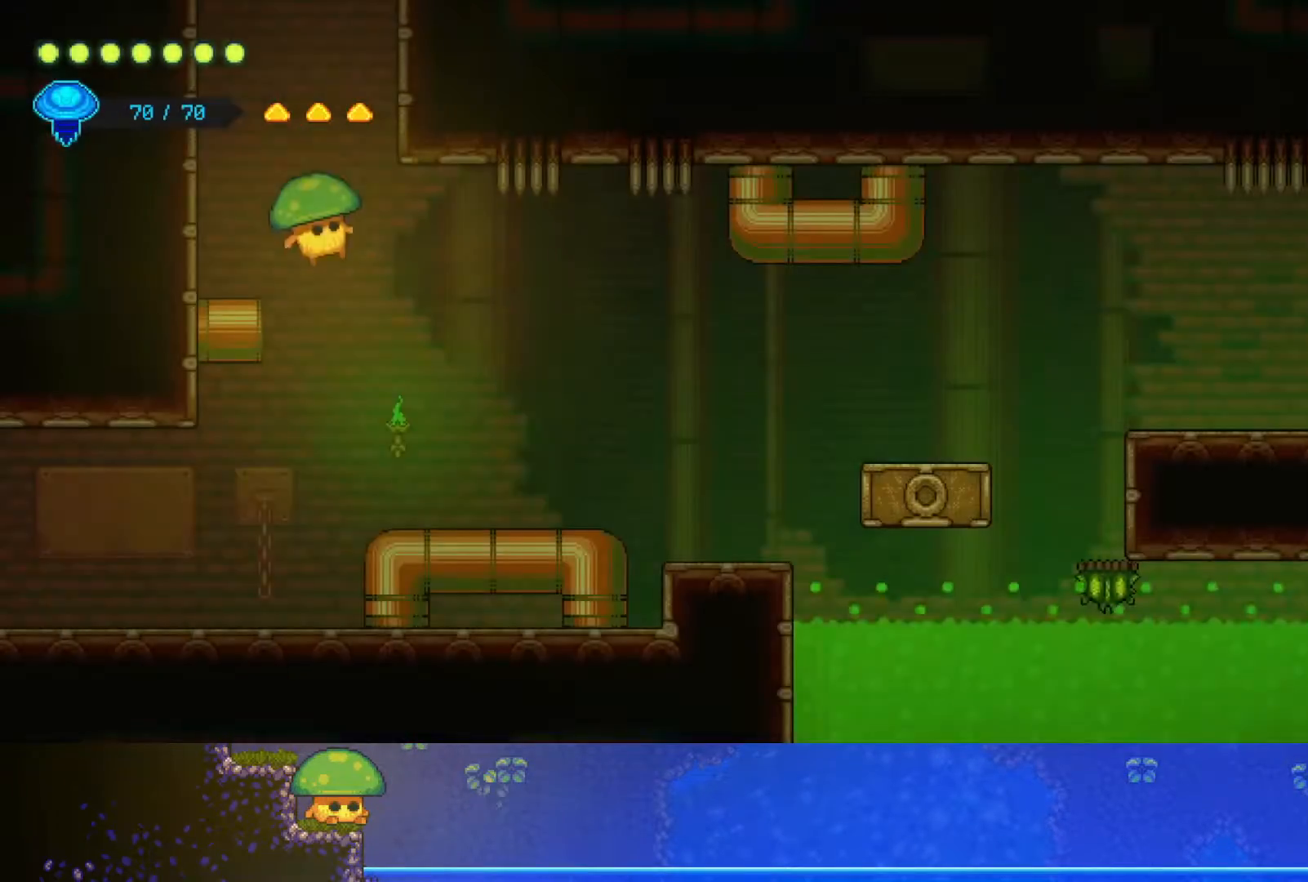
{"dt_ms": 500, "buttons": [], "left_stick": "right", "right_stick": "center", "events": [[50, "left_stick", "right"]]}
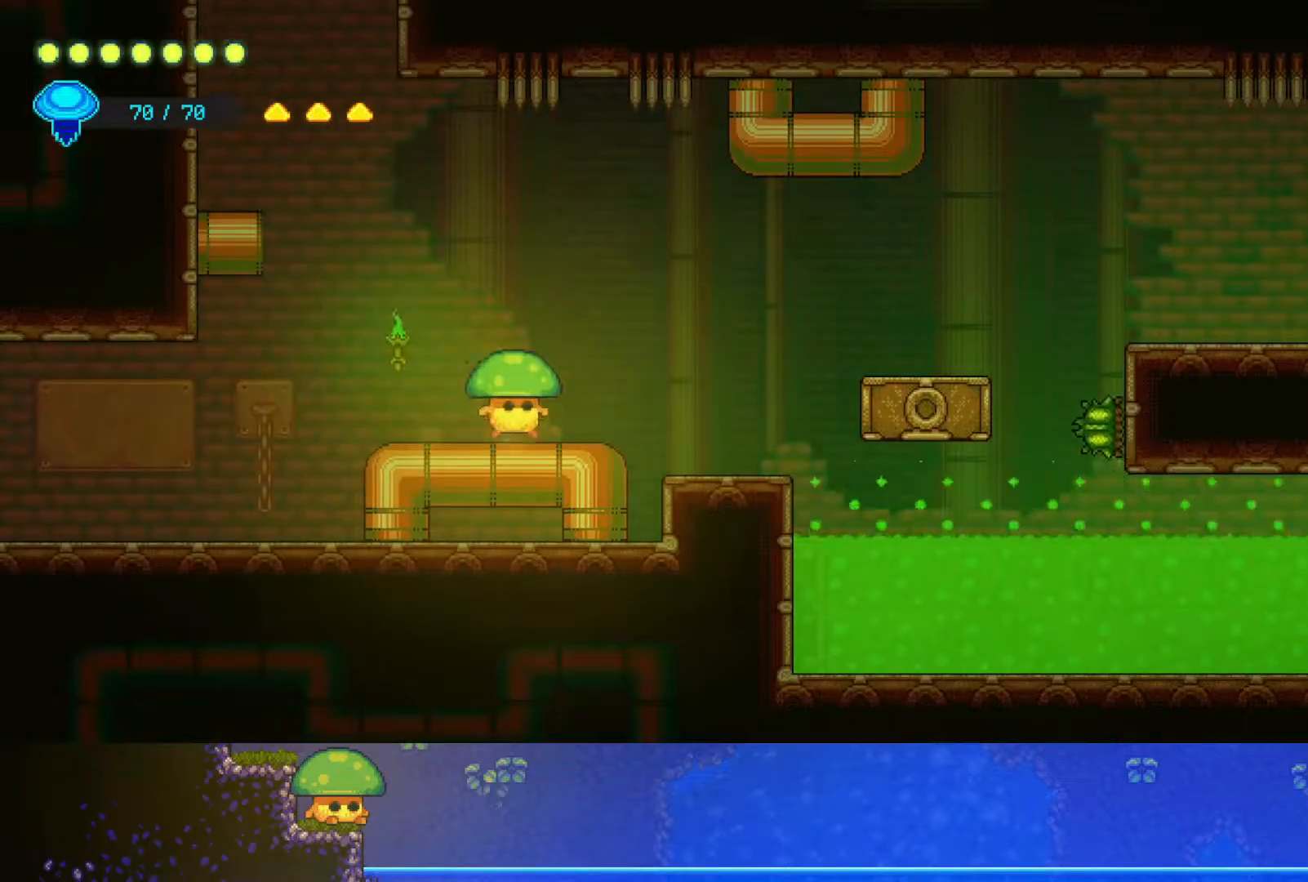
{"dt_ms": 500, "buttons": ["CROSS"], "left_stick": "right", "right_stick": "center", "events": [[500, "CROSS", "down"]]}